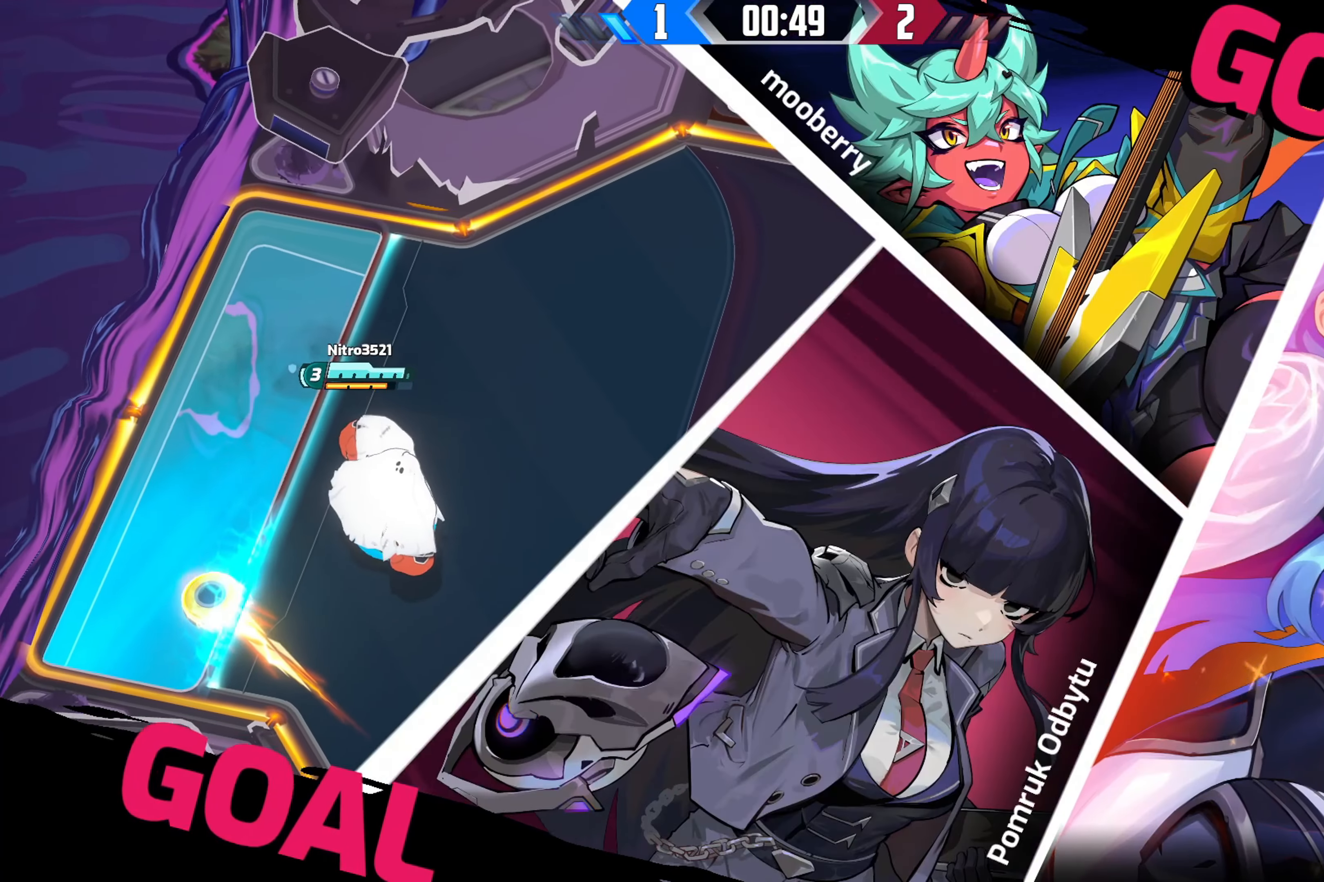
Gameplay with a controller (Xbox layout); each line is a JSON object with the inputs held at the frame after it. "events" lists button and stick changes between this image and that frame as [ms after this image, input, new state], when the widget could be followed in between.
{"buttons": [], "left_stick": "center", "right_stick": "center", "events": []}
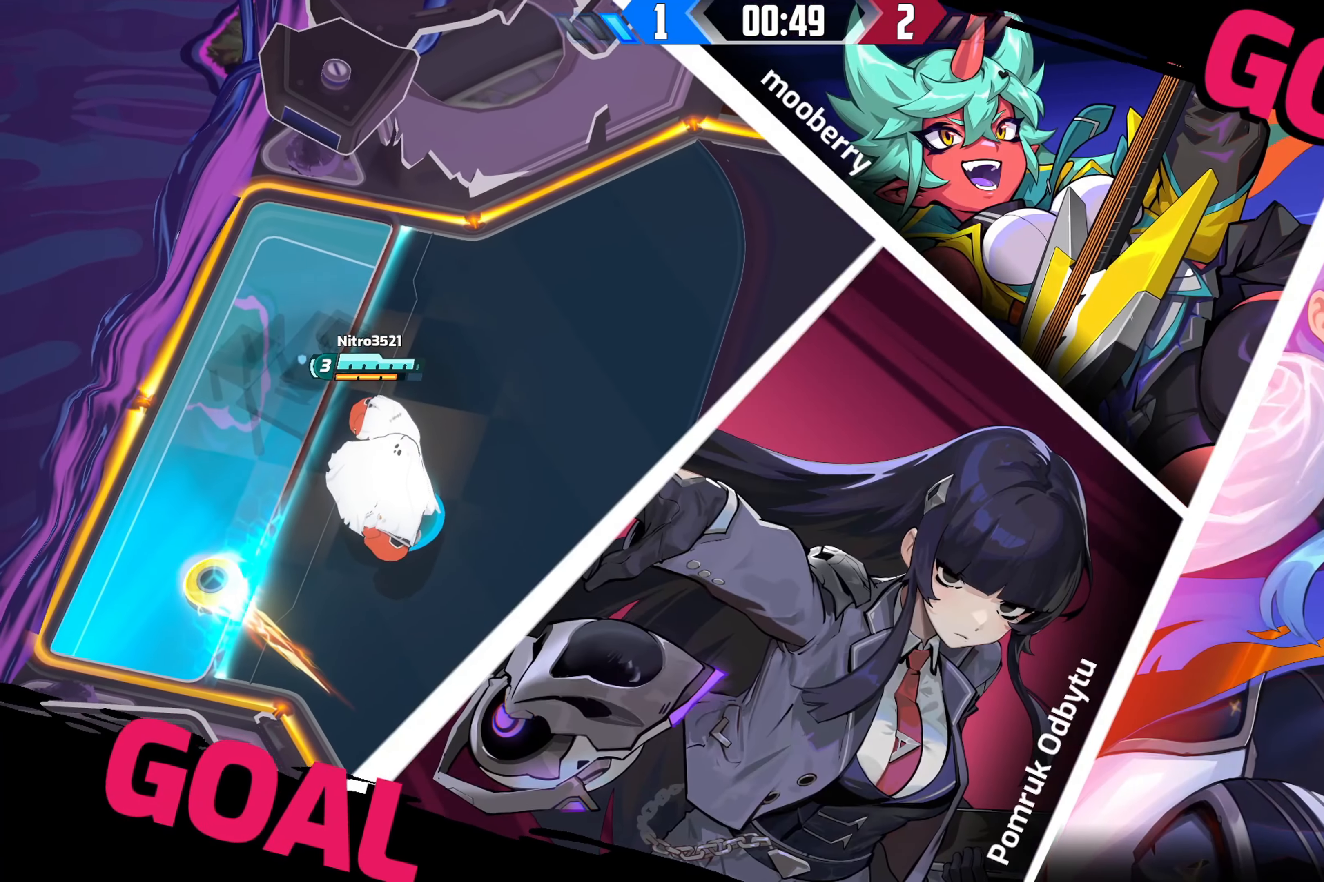
{"buttons": [], "left_stick": "center", "right_stick": "center", "events": []}
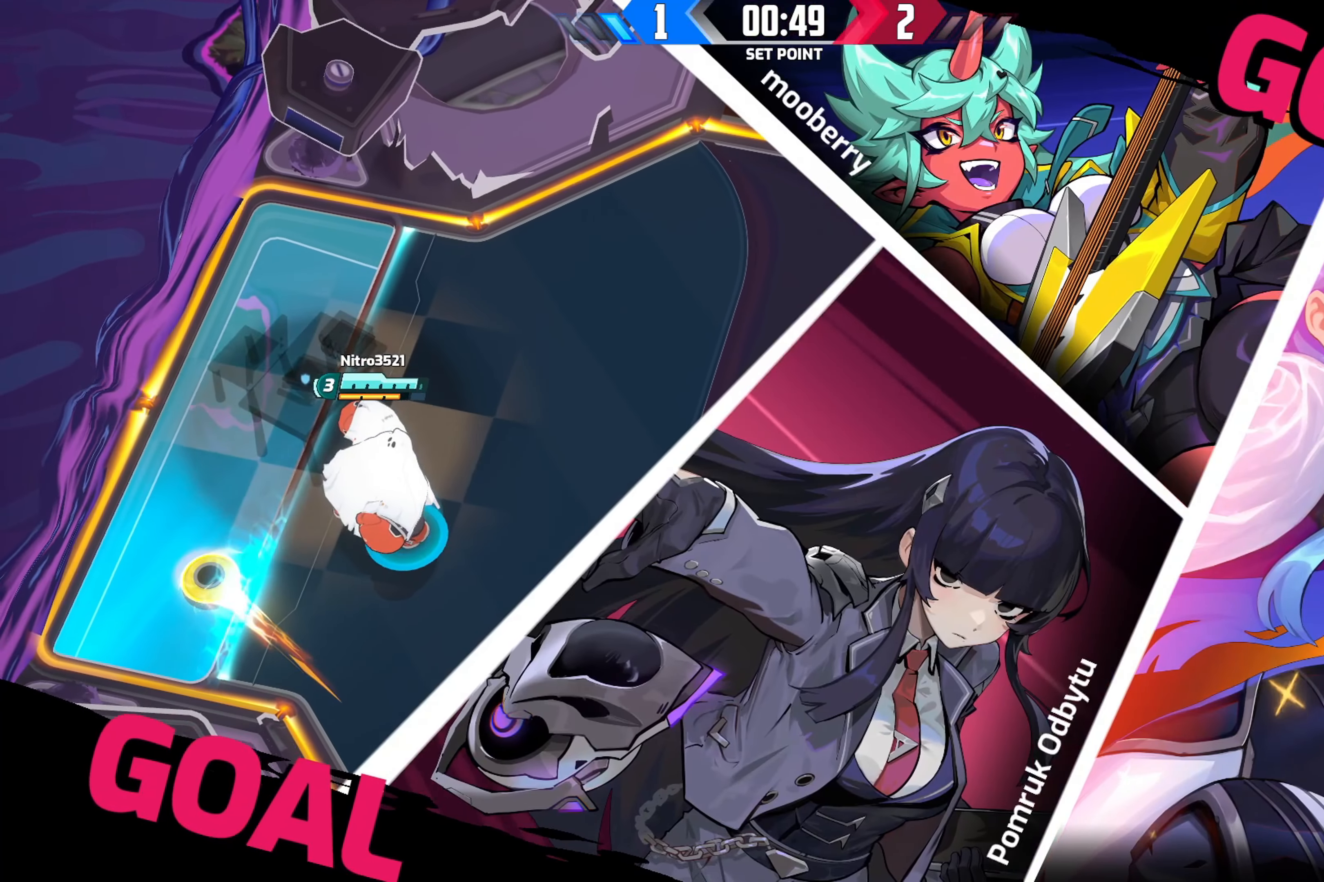
{"buttons": [], "left_stick": "center", "right_stick": "center", "events": []}
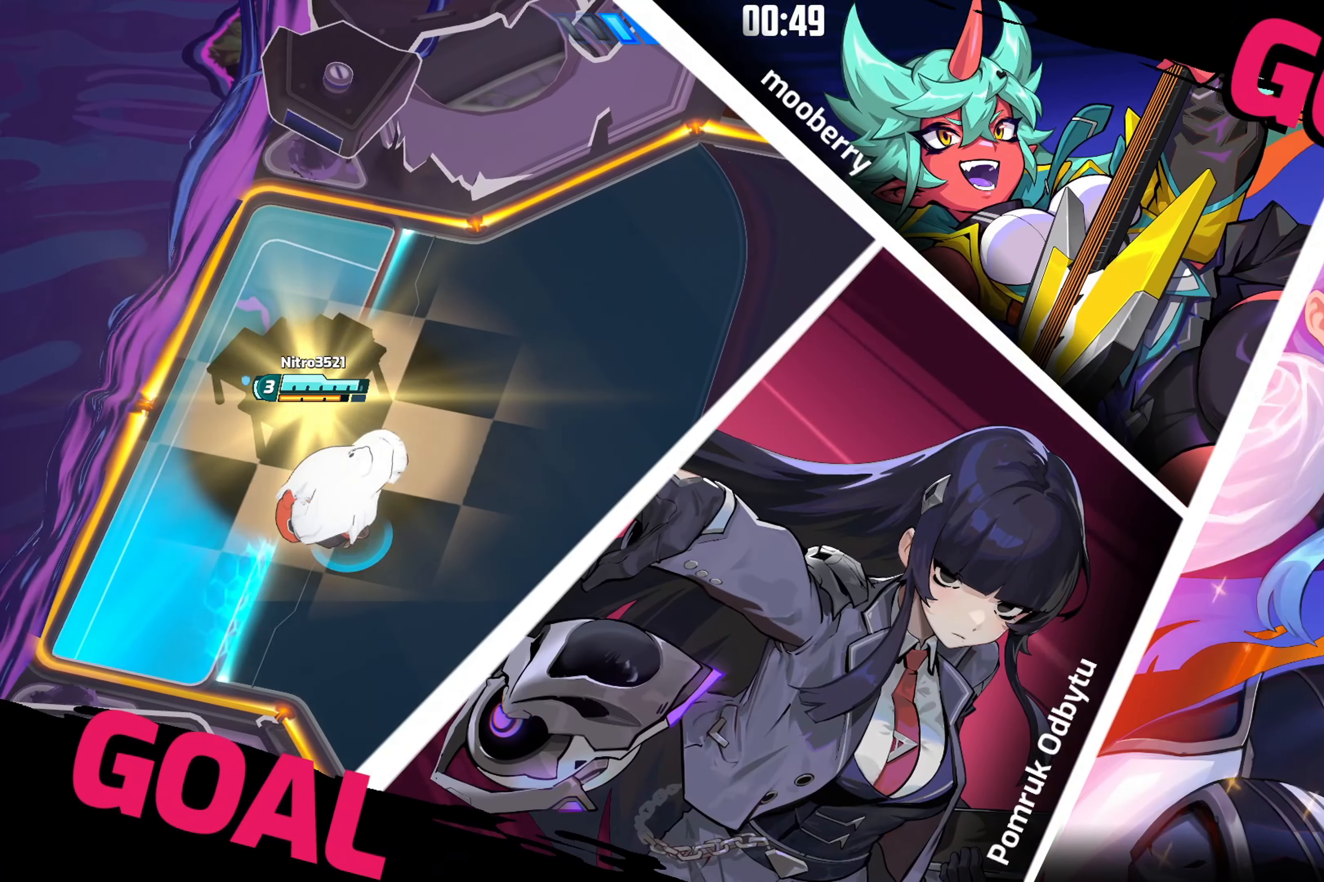
{"buttons": [], "left_stick": "center", "right_stick": "center", "events": []}
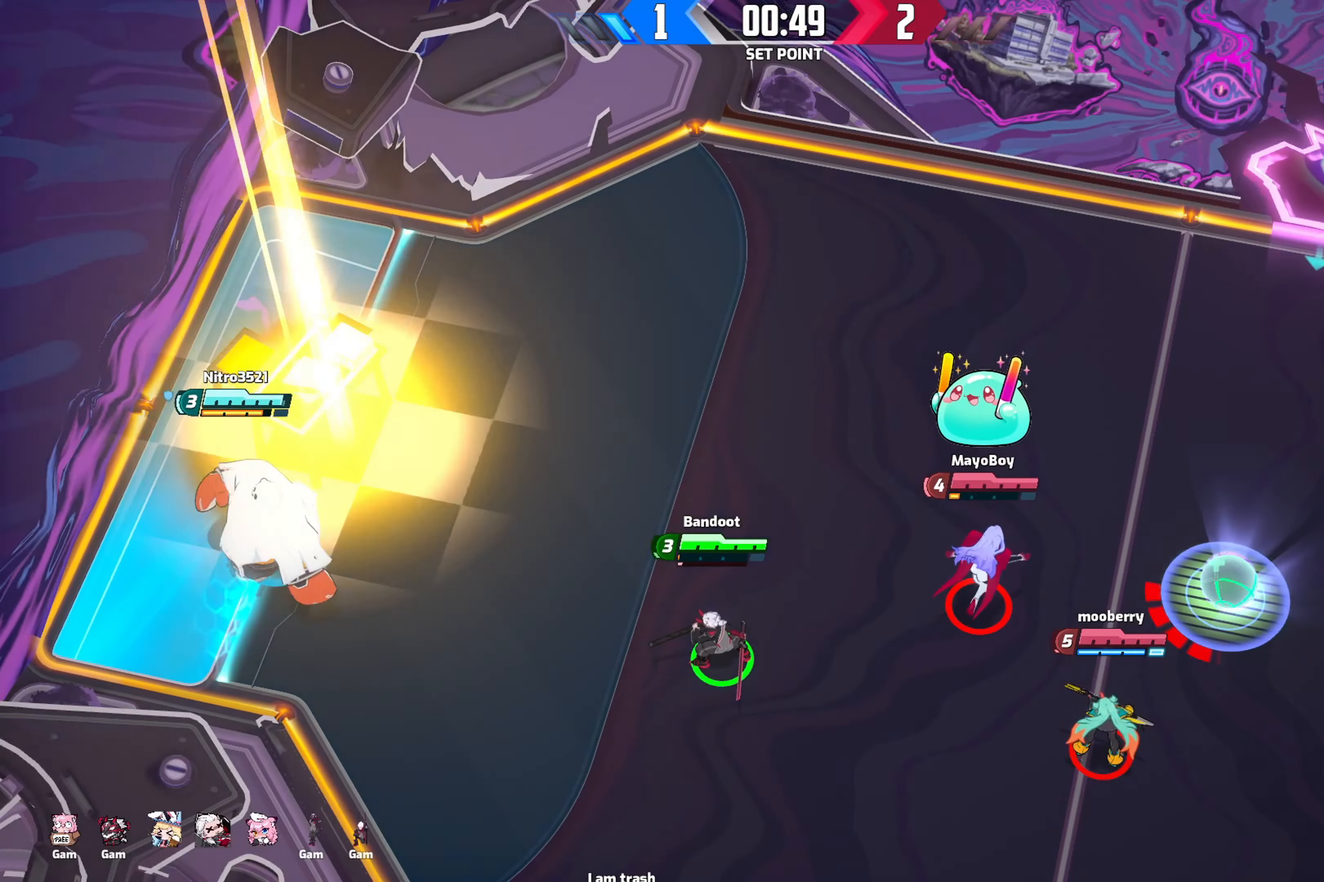
{"buttons": [], "left_stick": "center", "right_stick": "center", "events": []}
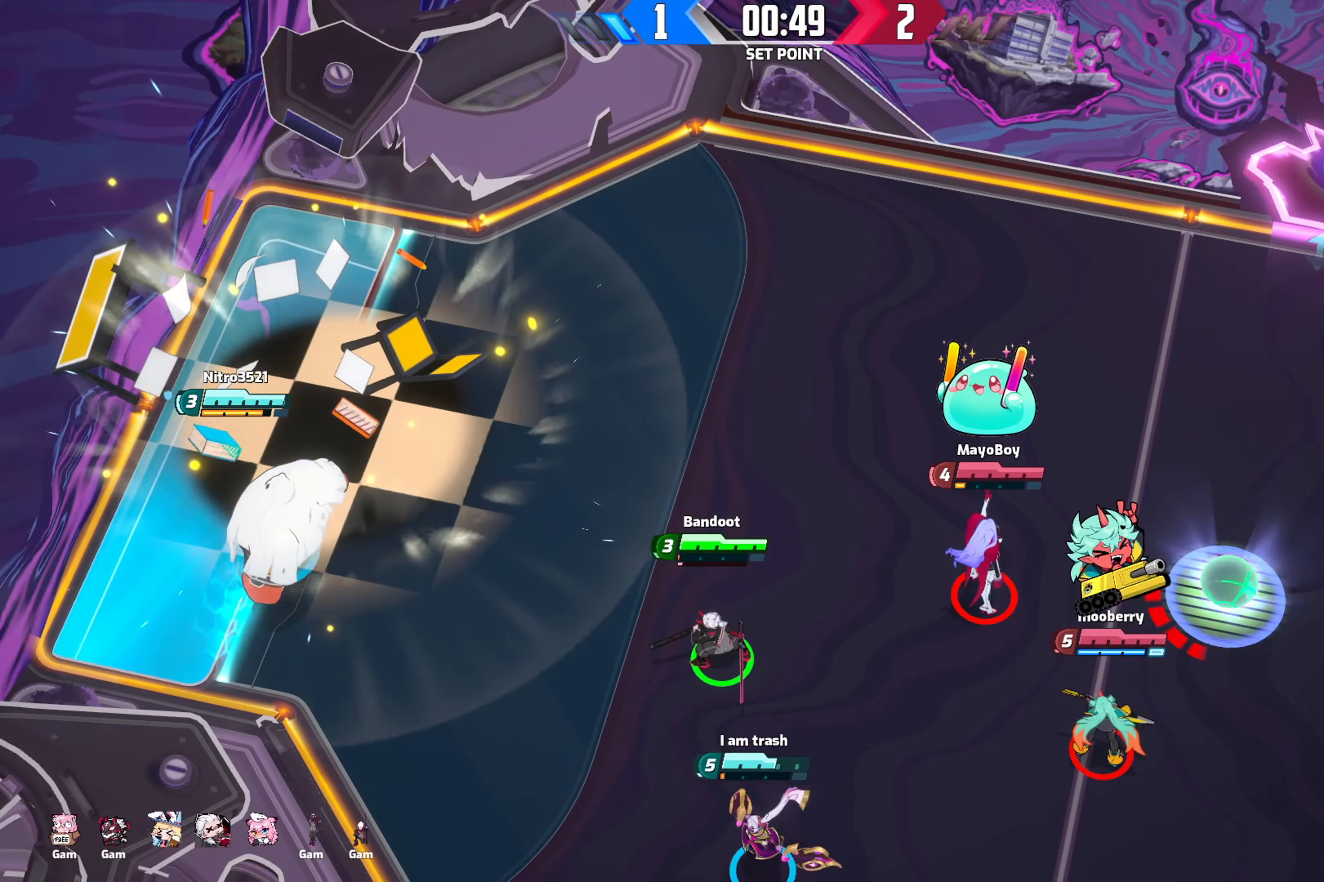
{"buttons": [], "left_stick": "center", "right_stick": "center", "events": []}
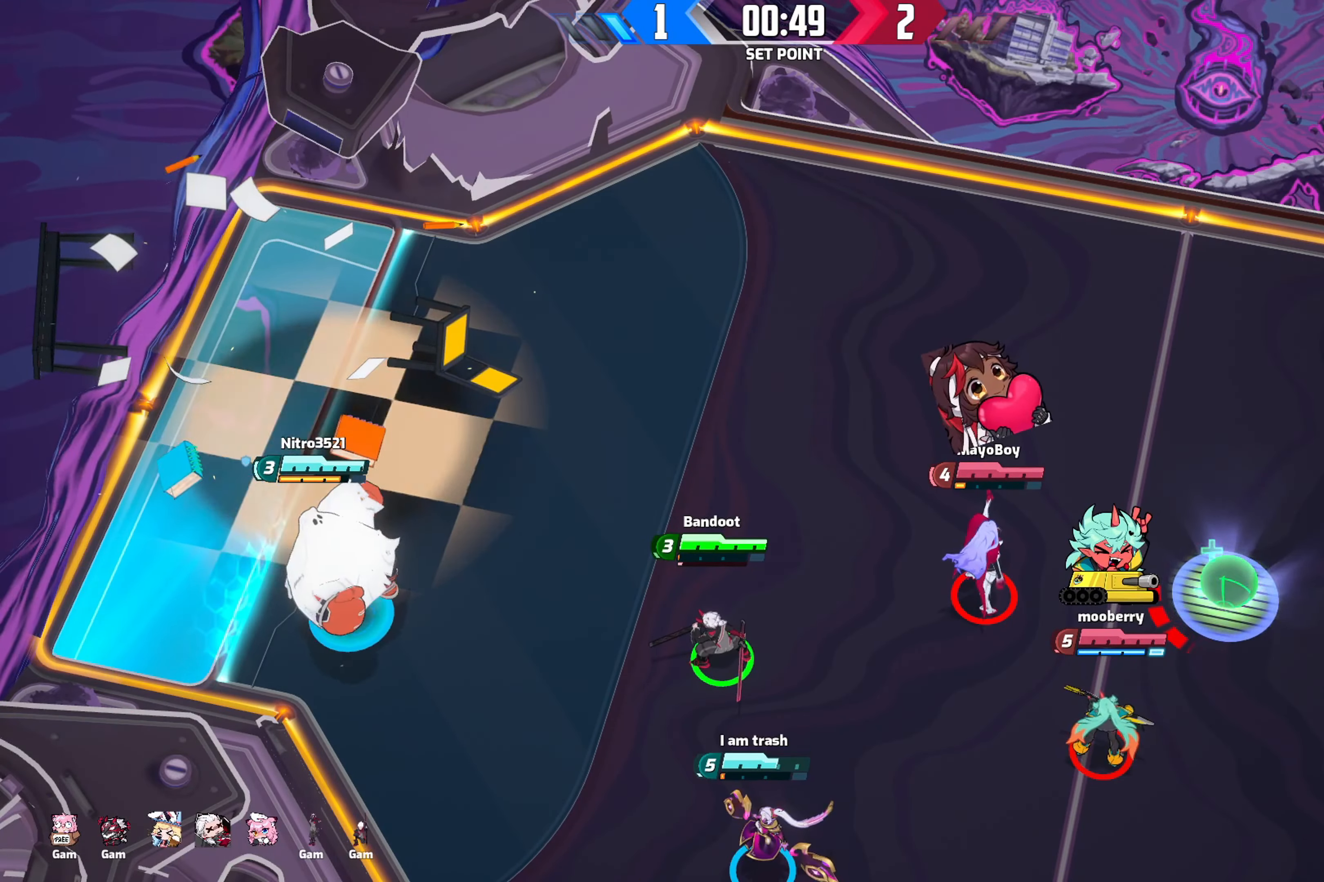
{"buttons": [], "left_stick": "center", "right_stick": "center", "events": []}
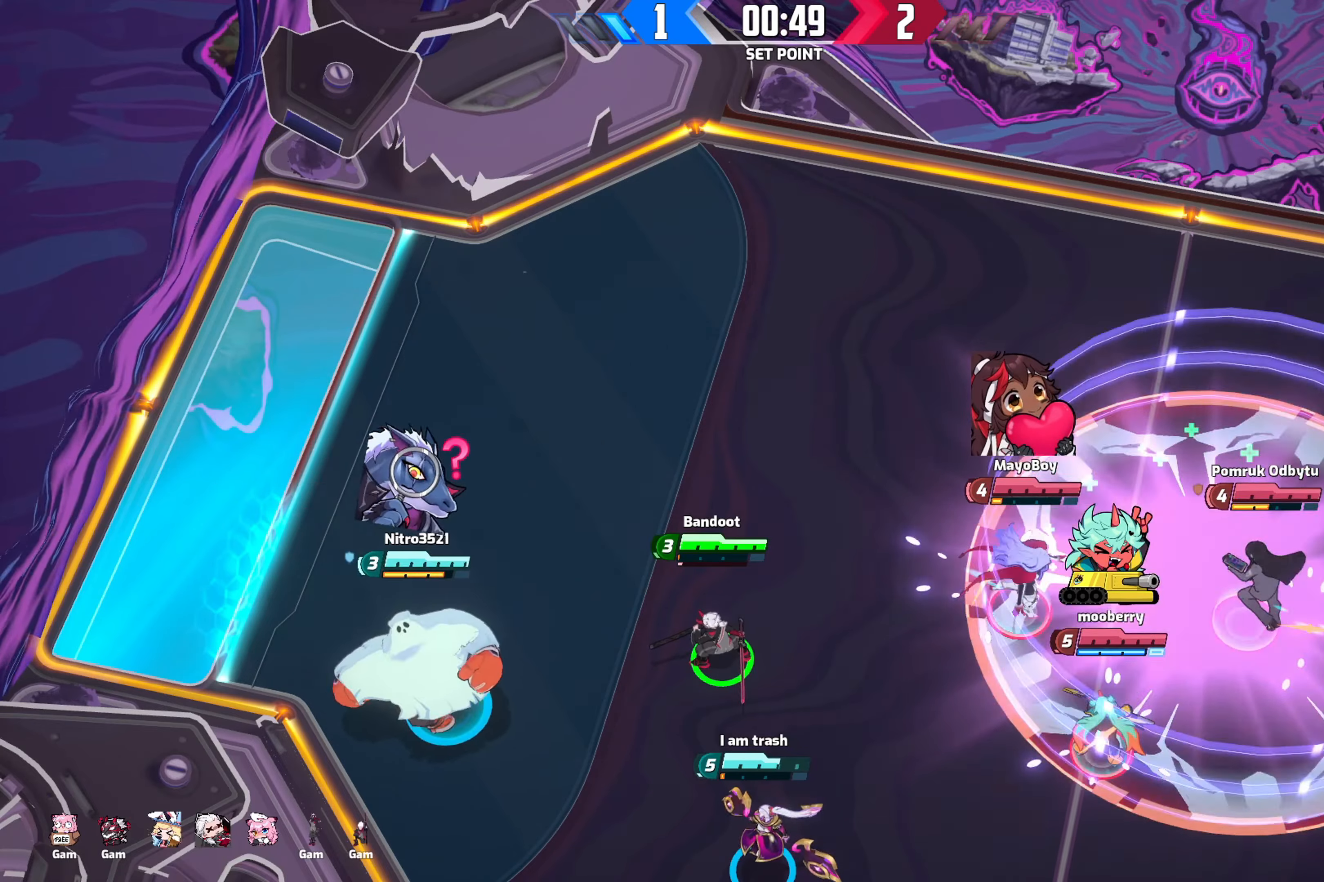
{"buttons": [], "left_stick": "center", "right_stick": "center", "events": [[100, "DPAD_UP", "down"], [216, "DPAD_UP", "up"]]}
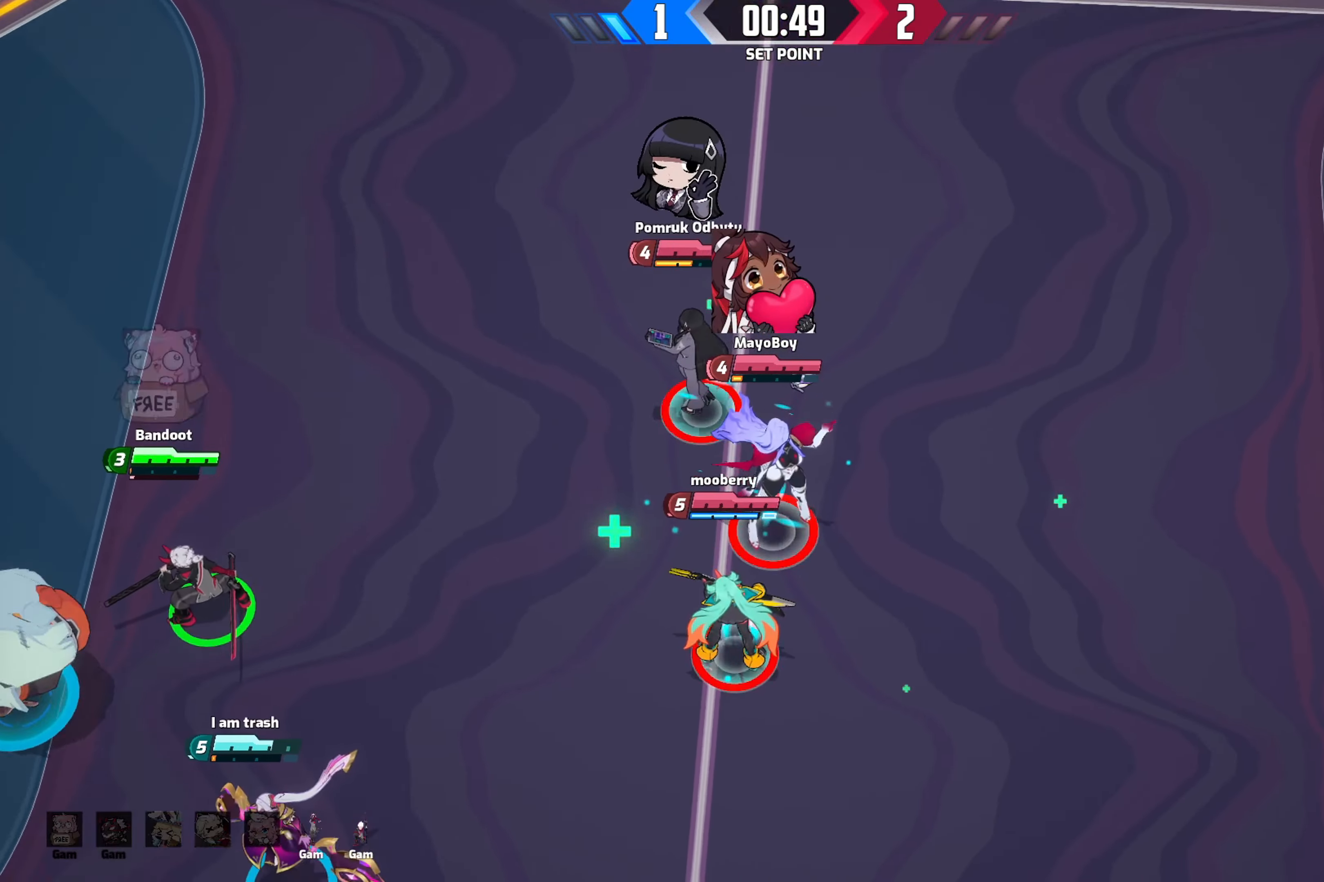
{"buttons": [], "left_stick": "center", "right_stick": "center", "events": []}
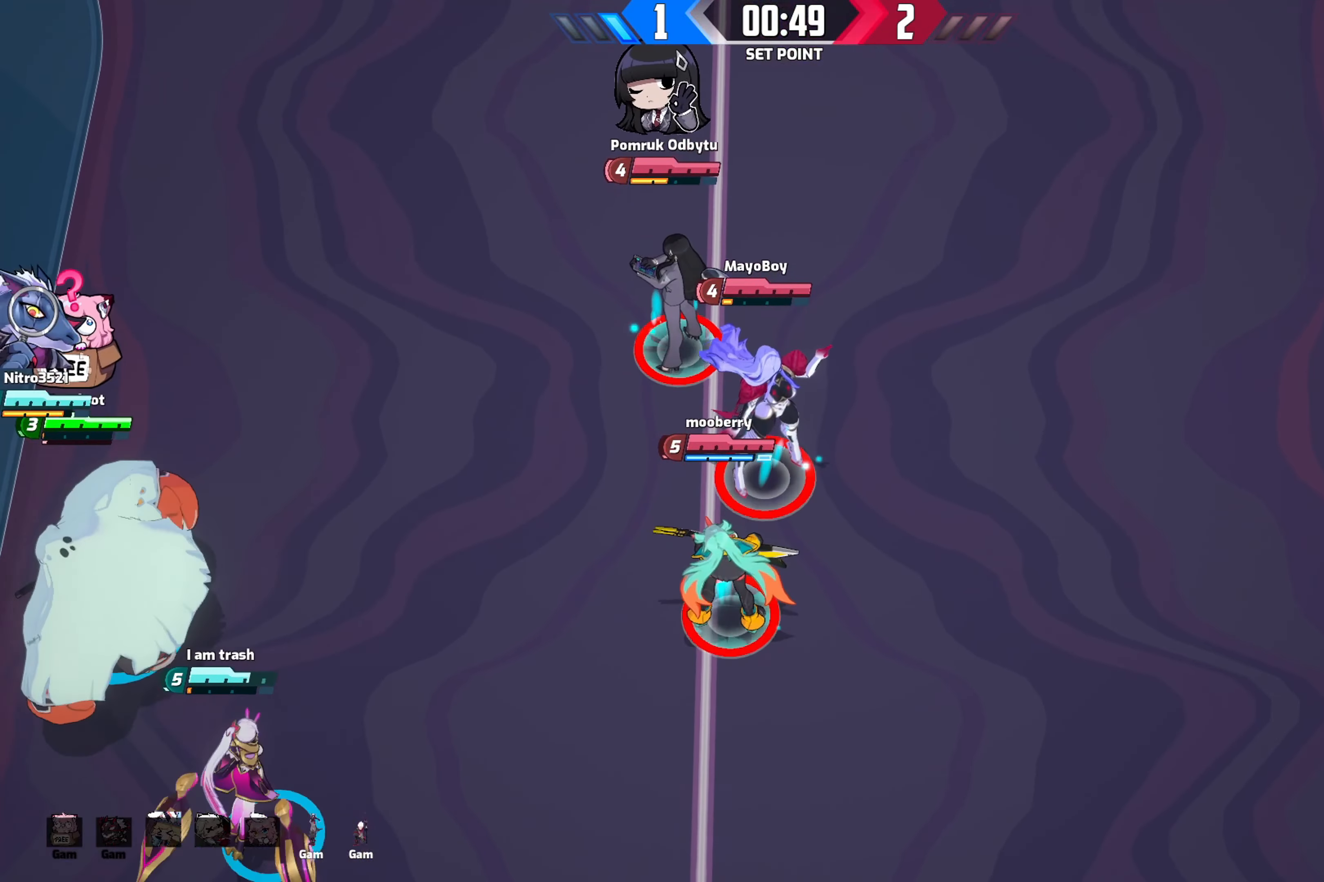
{"buttons": [], "left_stick": "down-right", "right_stick": "center", "events": [[50, "left_stick", "down-right"]]}
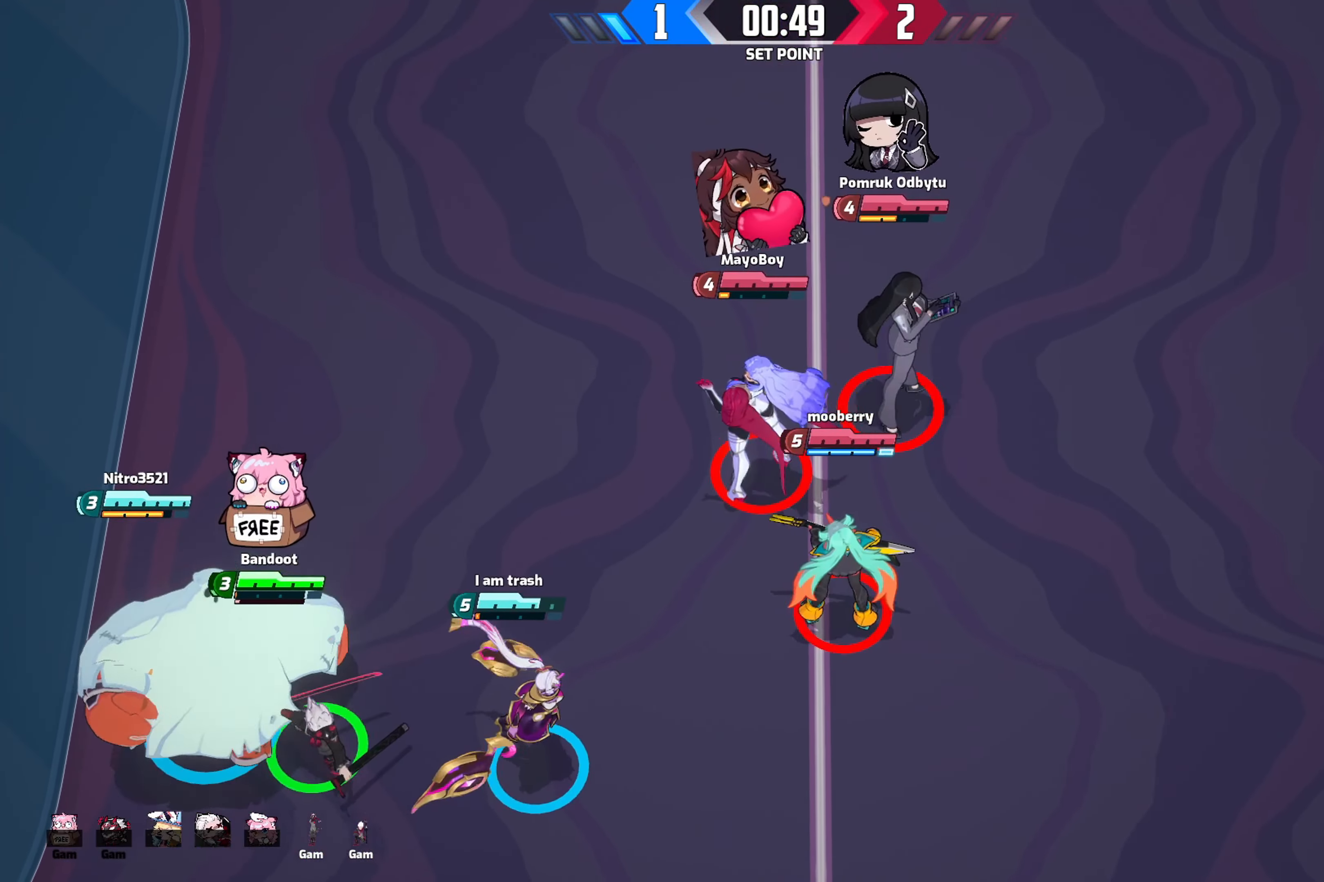
{"buttons": [], "left_stick": "right", "right_stick": "center", "events": [[416, "left_stick", "right"]]}
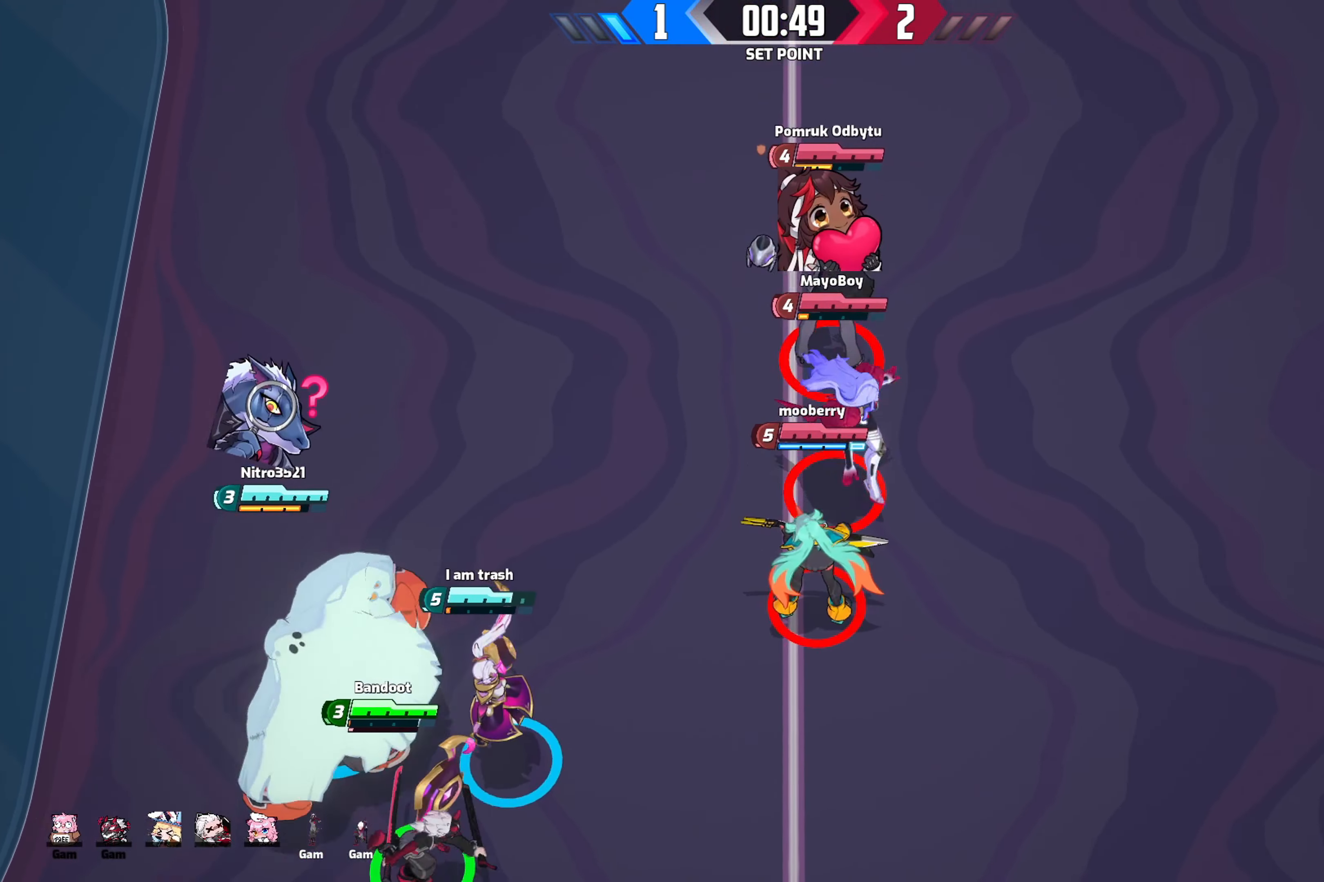
{"buttons": [], "left_stick": "up-right", "right_stick": "center", "events": [[283, "left_stick", "up-right"]]}
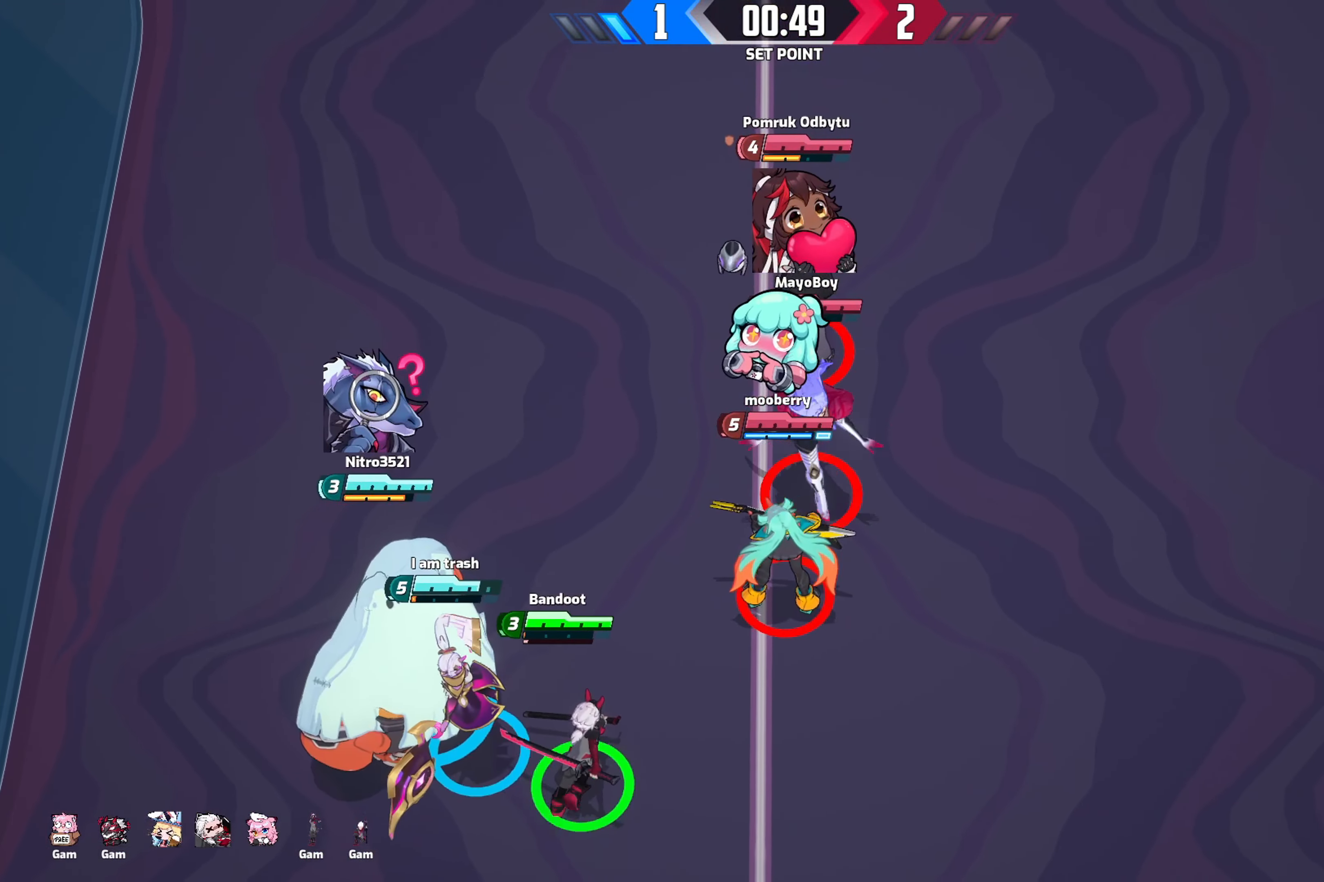
{"buttons": [], "left_stick": "left", "right_stick": "center", "events": [[50, "left_stick", "up"], [183, "left_stick", "up-left"], [433, "left_stick", "left"]]}
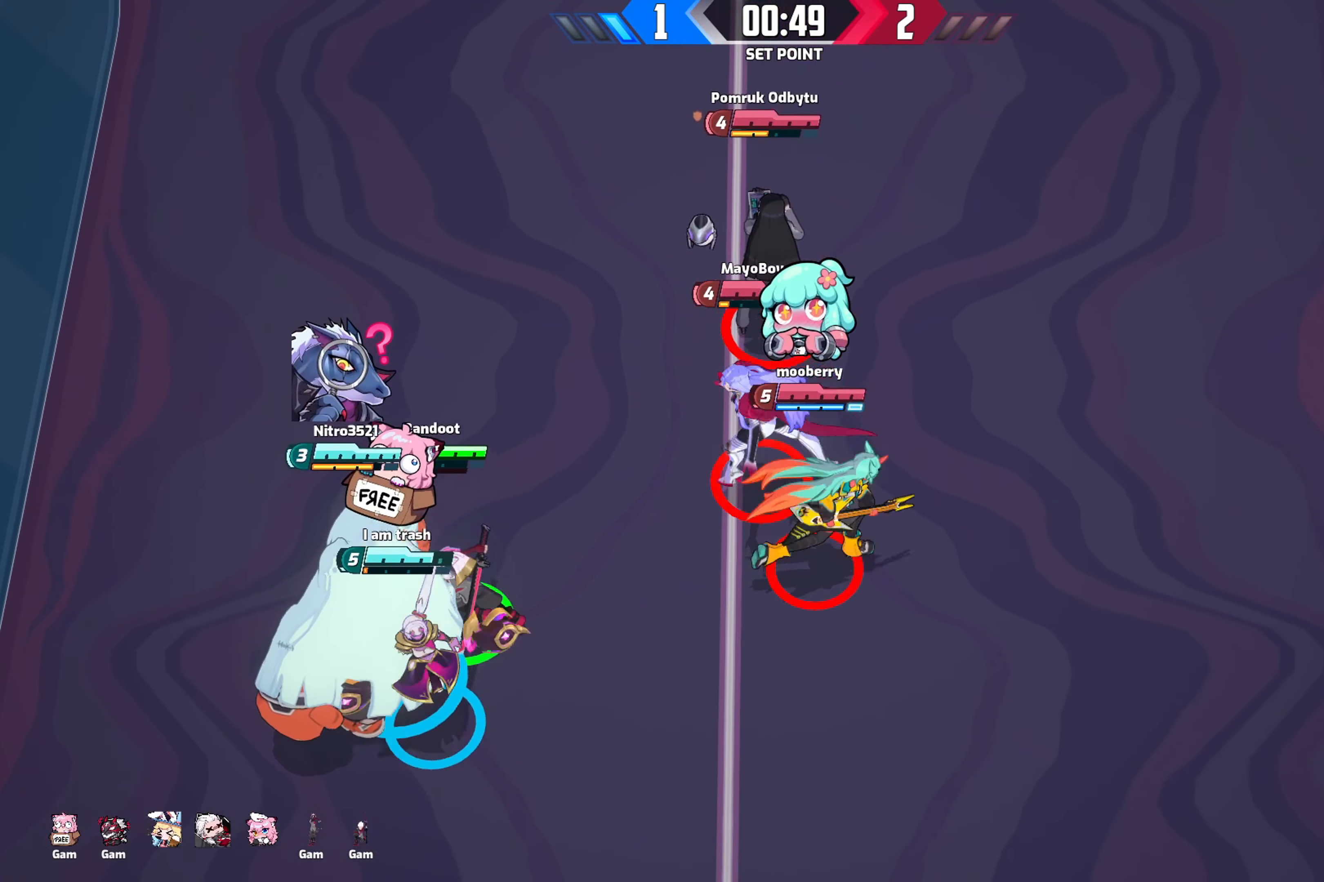
{"buttons": [], "left_stick": "left", "right_stick": "center", "events": []}
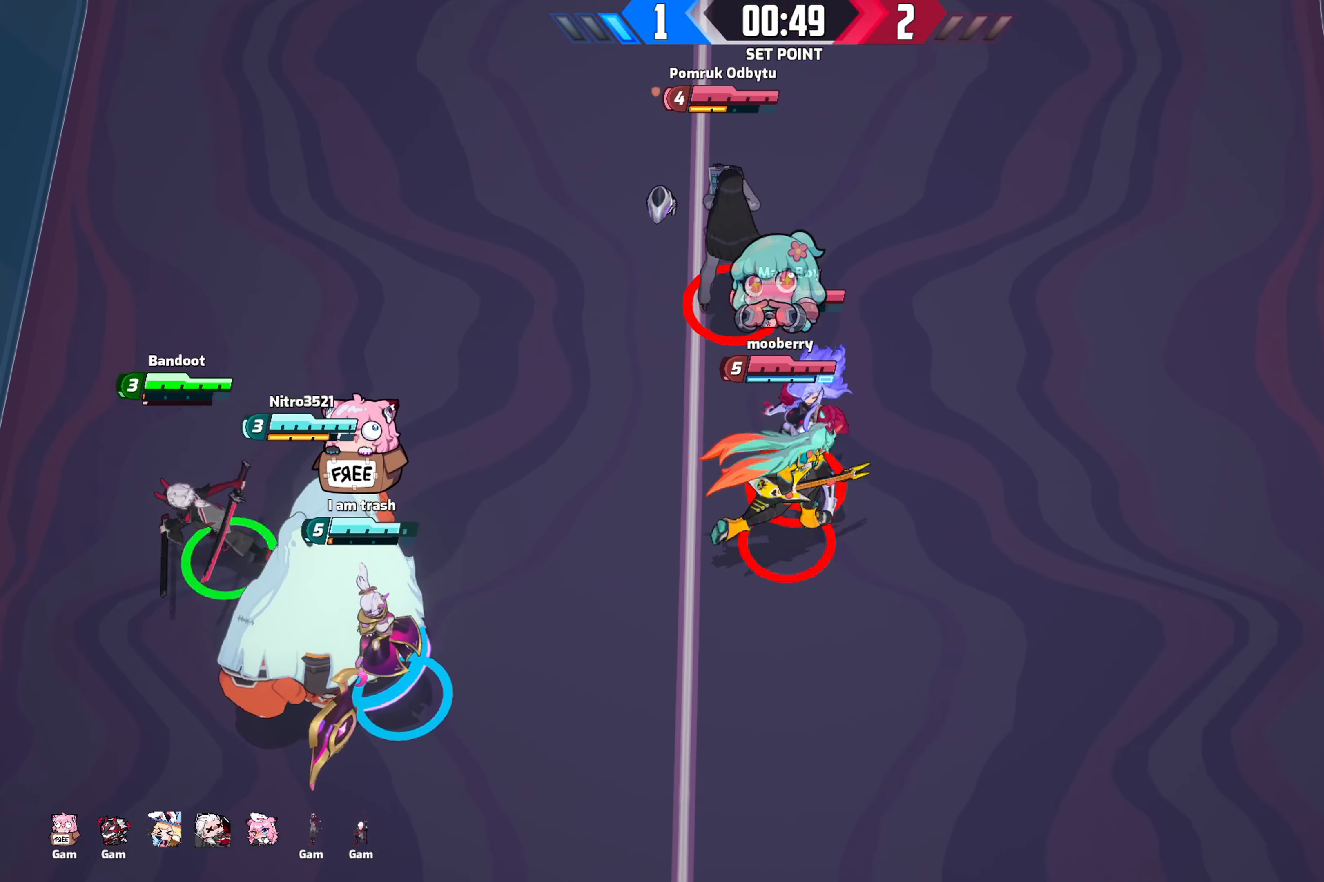
{"buttons": [], "left_stick": "down", "right_stick": "center", "events": [[216, "left_stick", "down-left"], [416, "left_stick", "down"]]}
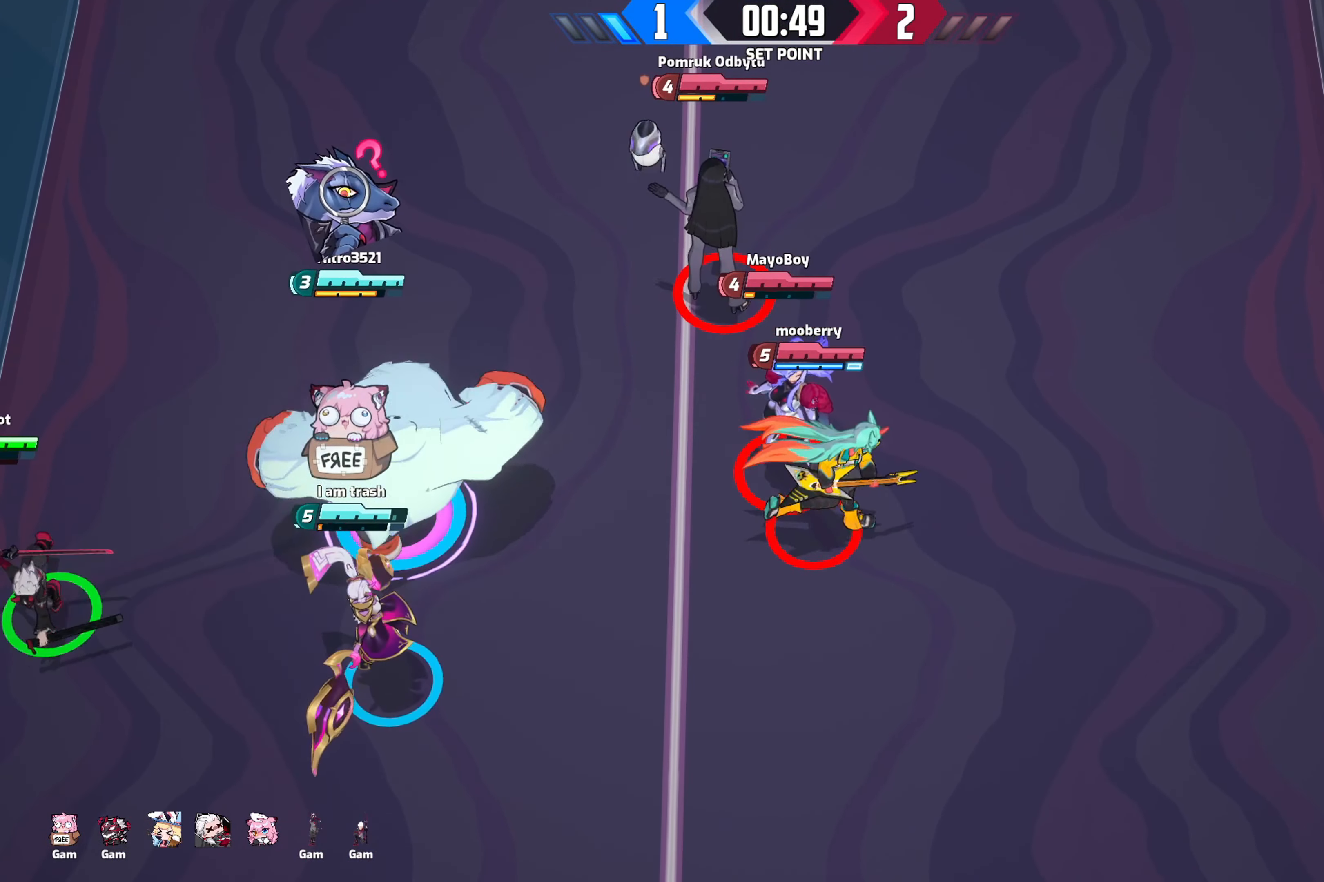
{"buttons": [], "left_stick": "right", "right_stick": "center", "events": [[133, "left_stick", "down-right"], [283, "left_stick", "right"]]}
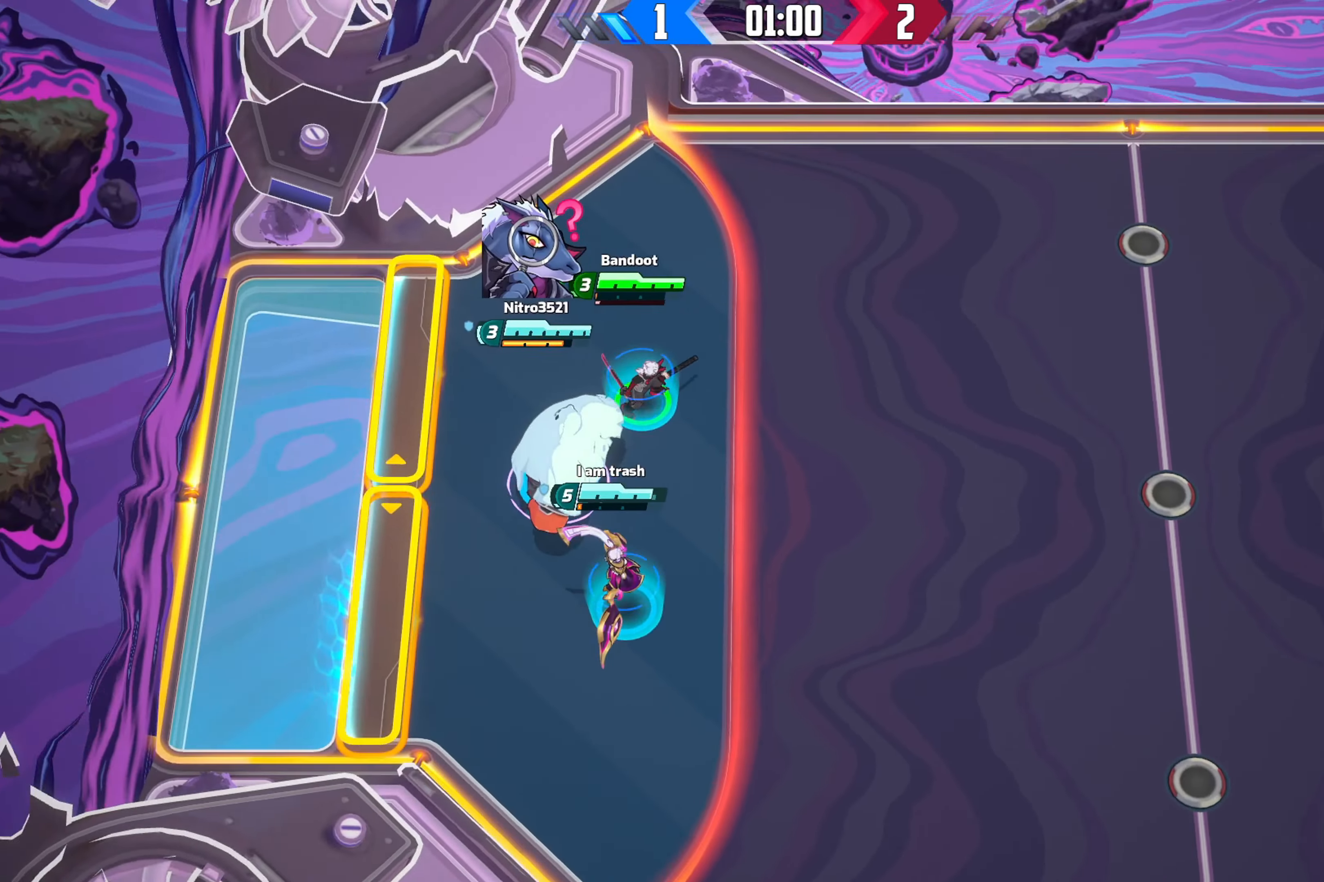
{"buttons": [], "left_stick": "up-right", "right_stick": "center", "events": [[16, "left_stick", "up-right"]]}
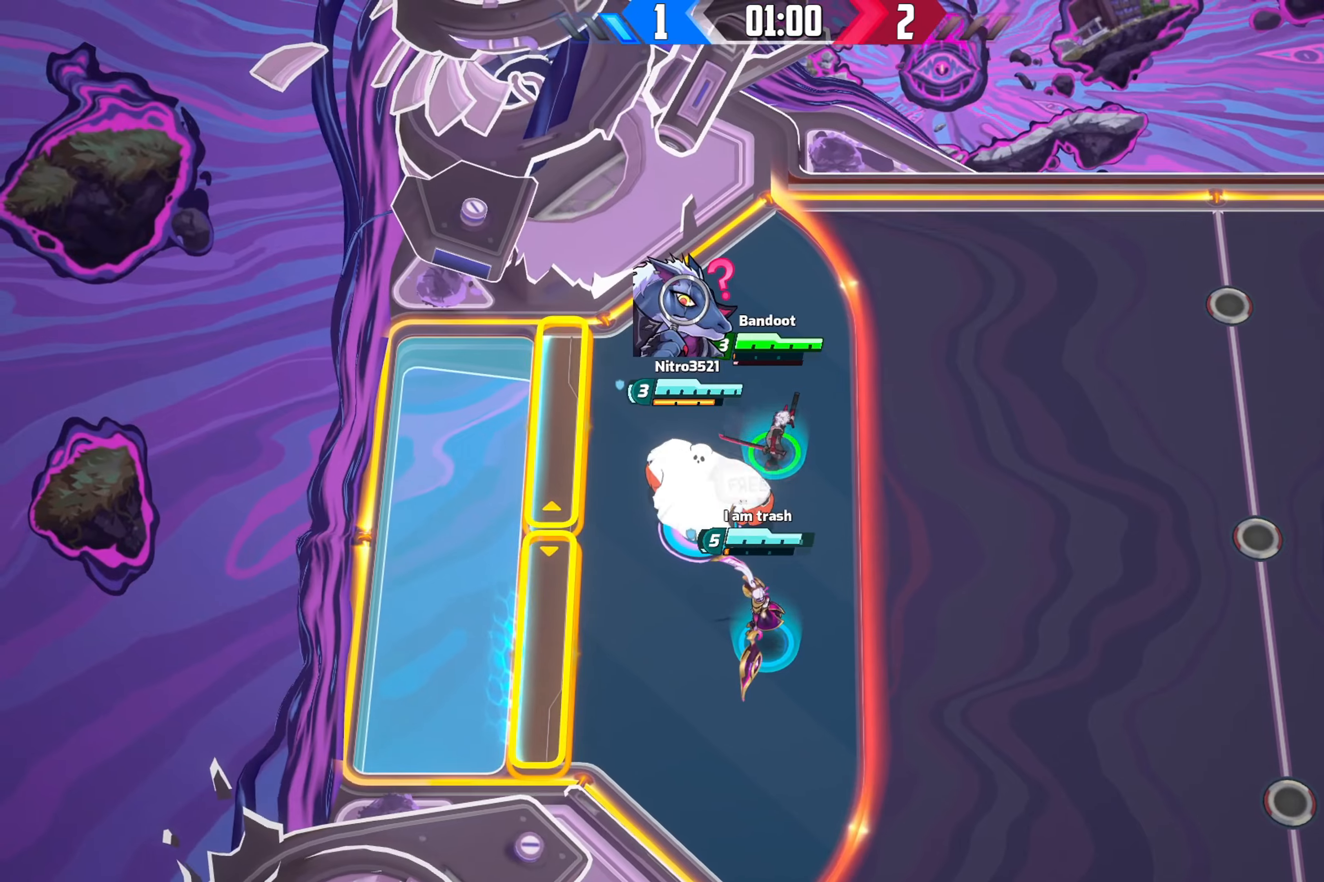
{"buttons": [], "left_stick": "up-right", "right_stick": "center", "events": []}
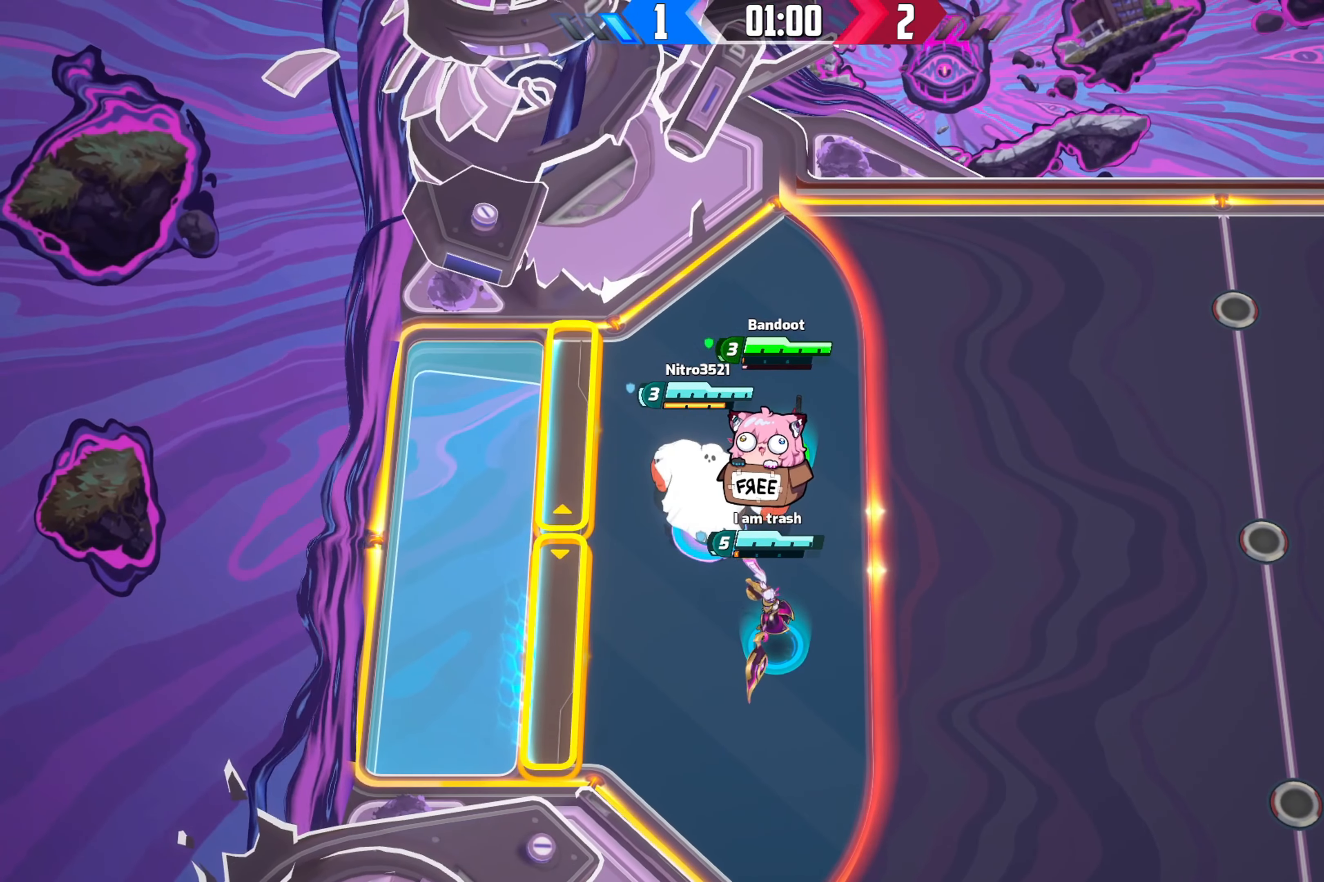
{"buttons": [], "left_stick": "center", "right_stick": "center", "events": [[133, "left_stick", "center"], [317, "DPAD_UP", "down"], [400, "DPAD_UP", "up"]]}
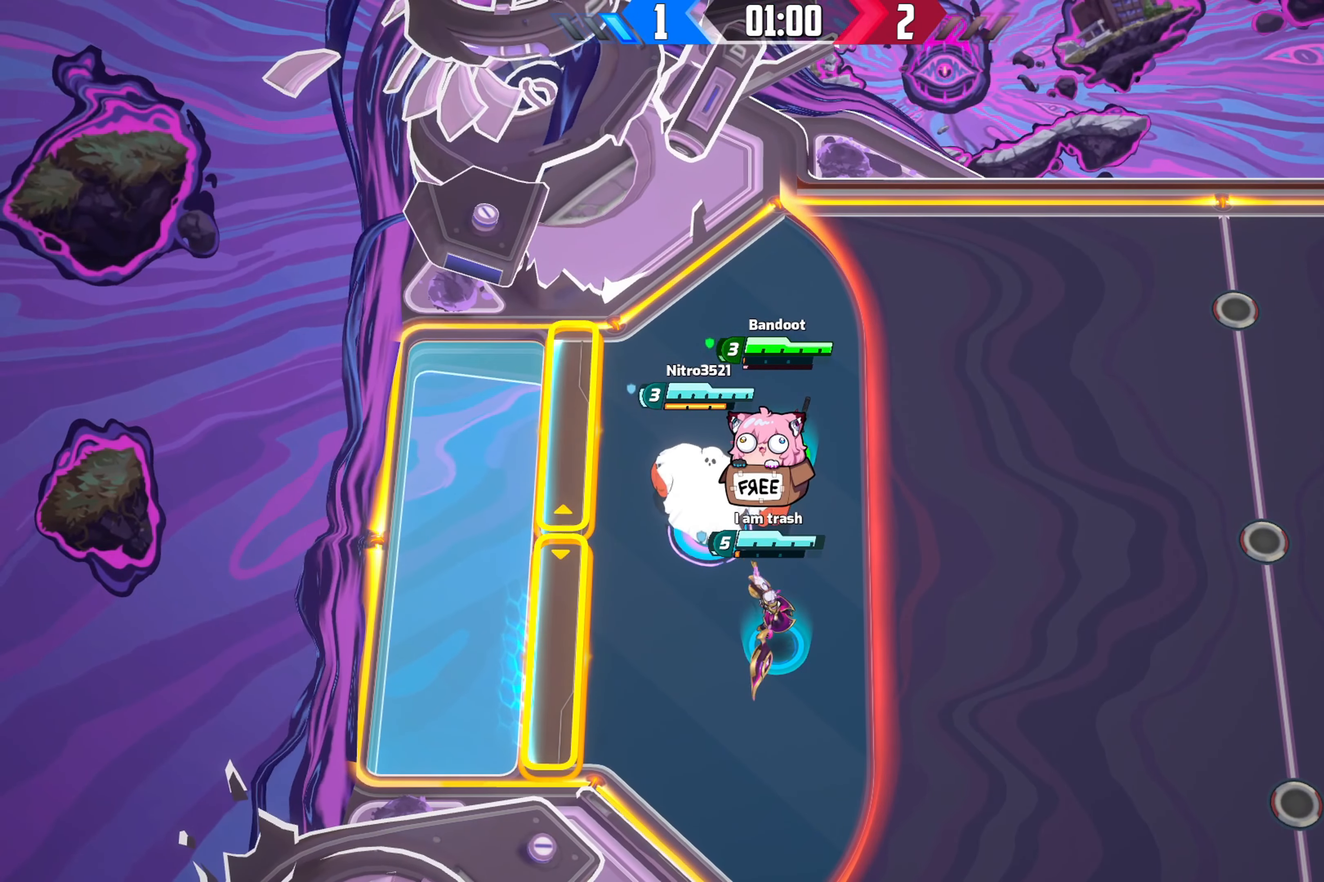
{"buttons": [], "left_stick": "up-right", "right_stick": "center", "events": [[167, "left_stick", "right"], [217, "left_stick", "up-right"]]}
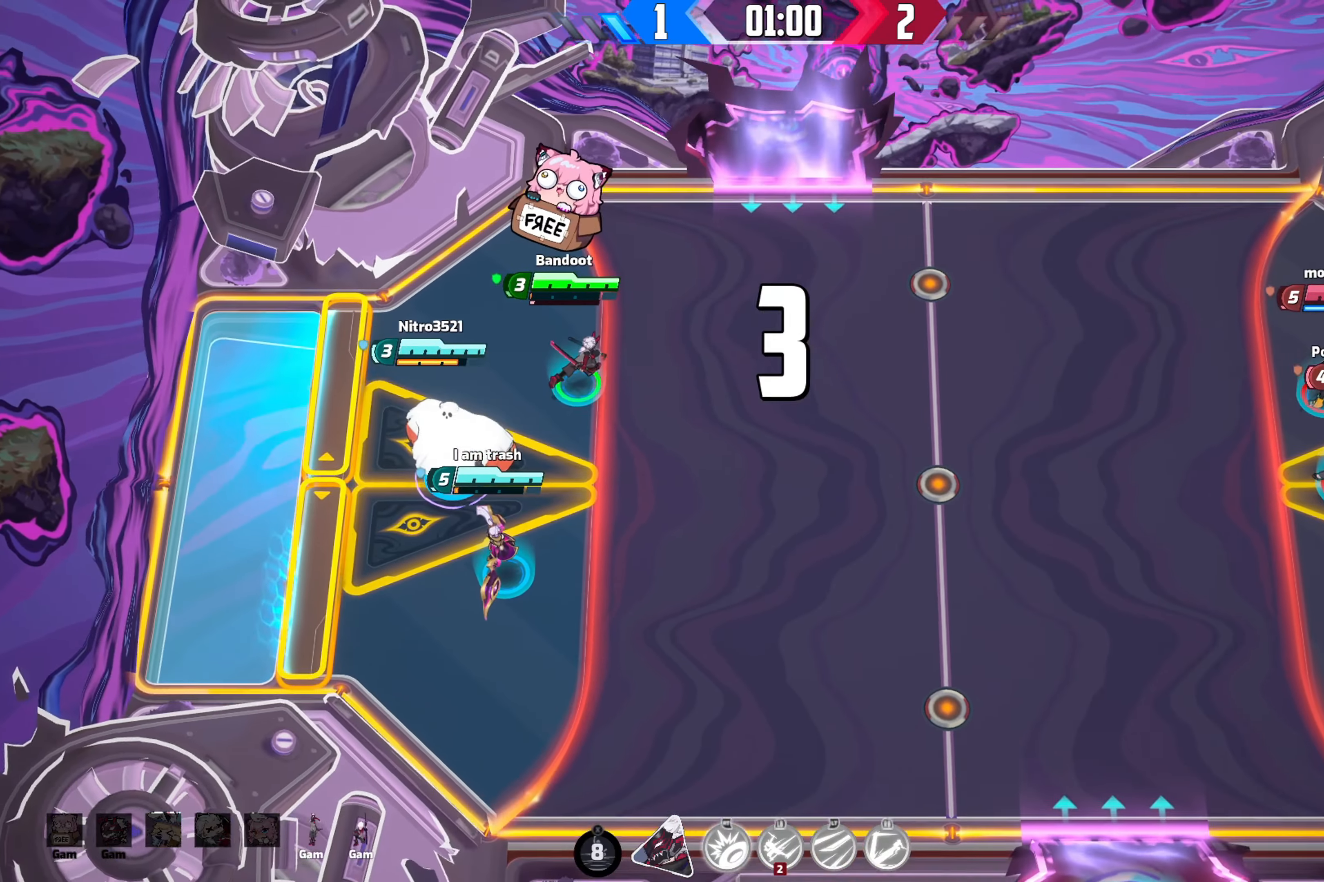
{"buttons": [], "left_stick": "up-right", "right_stick": "center", "events": []}
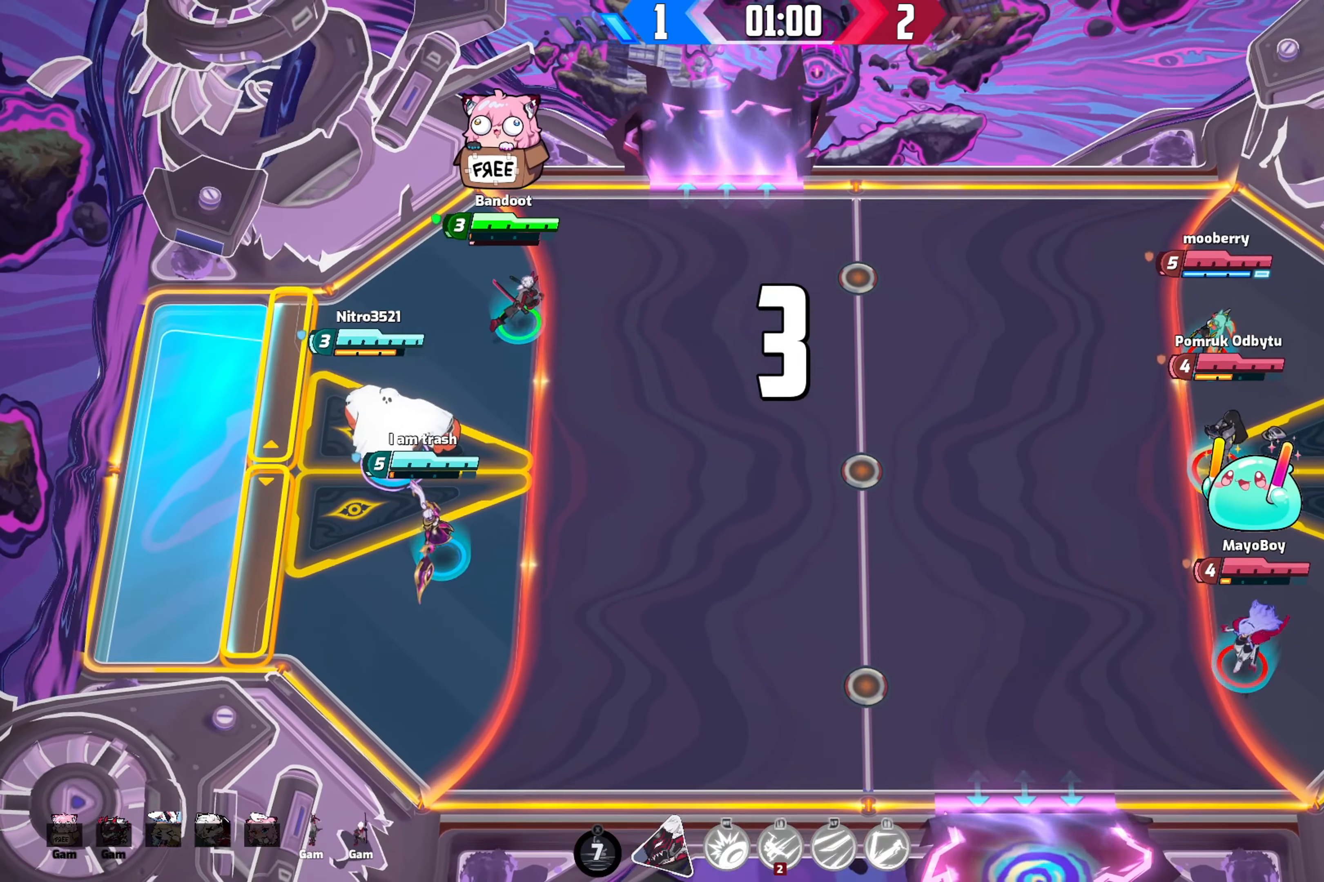
{"buttons": [], "left_stick": "right", "right_stick": "center", "events": [[167, "left_stick", "right"]]}
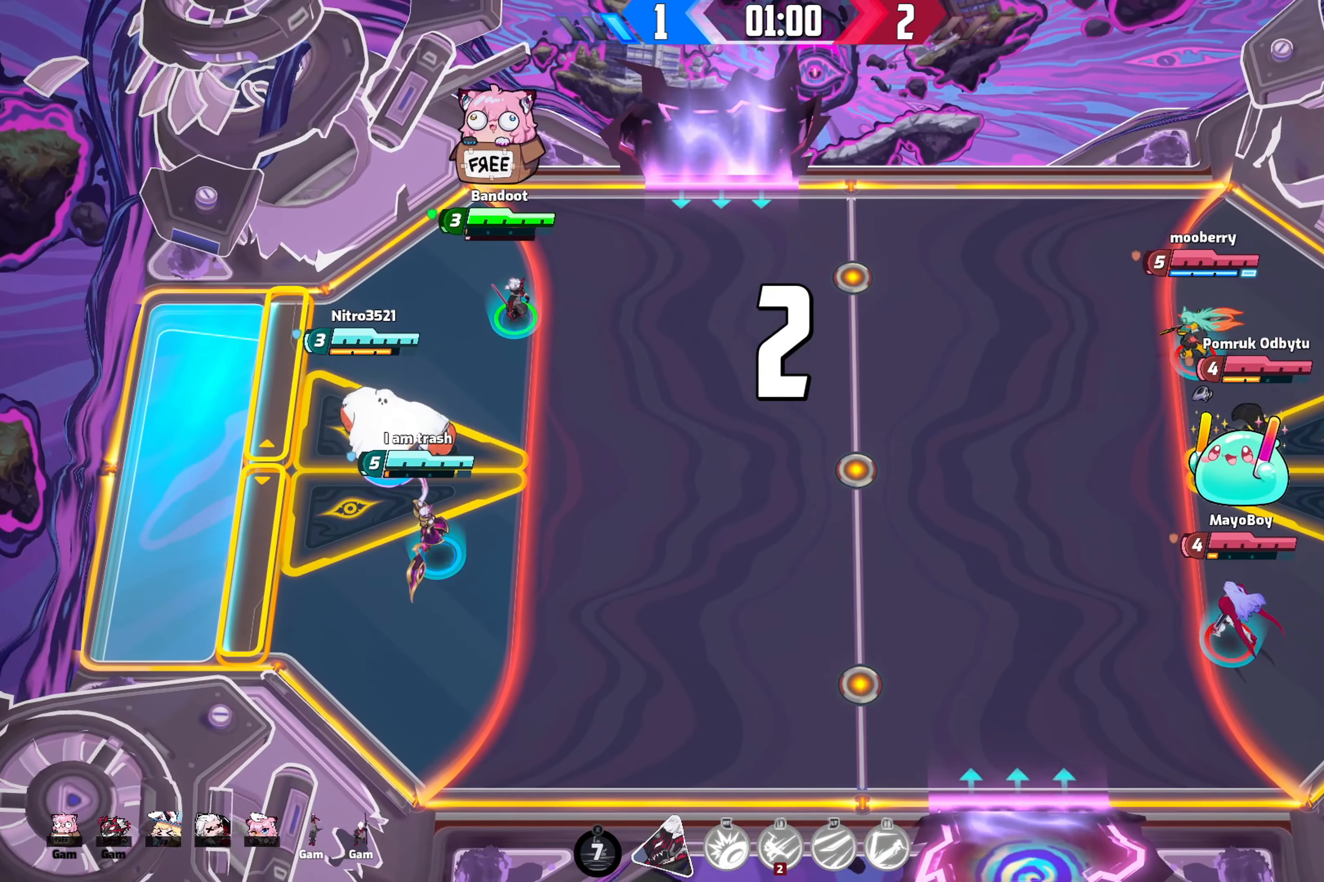
{"buttons": [], "left_stick": "right", "right_stick": "center", "events": []}
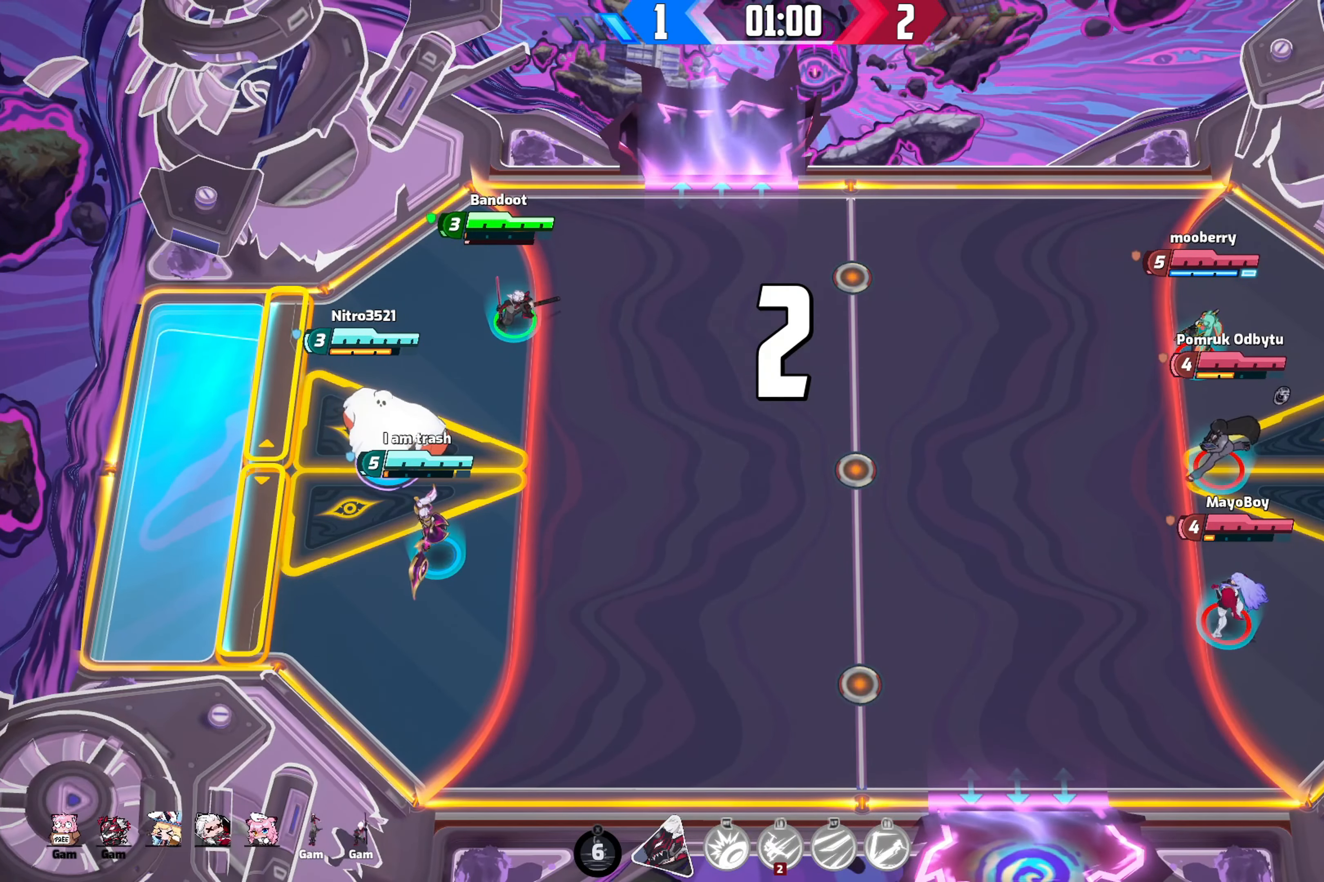
{"buttons": [], "left_stick": "right", "right_stick": "center", "events": []}
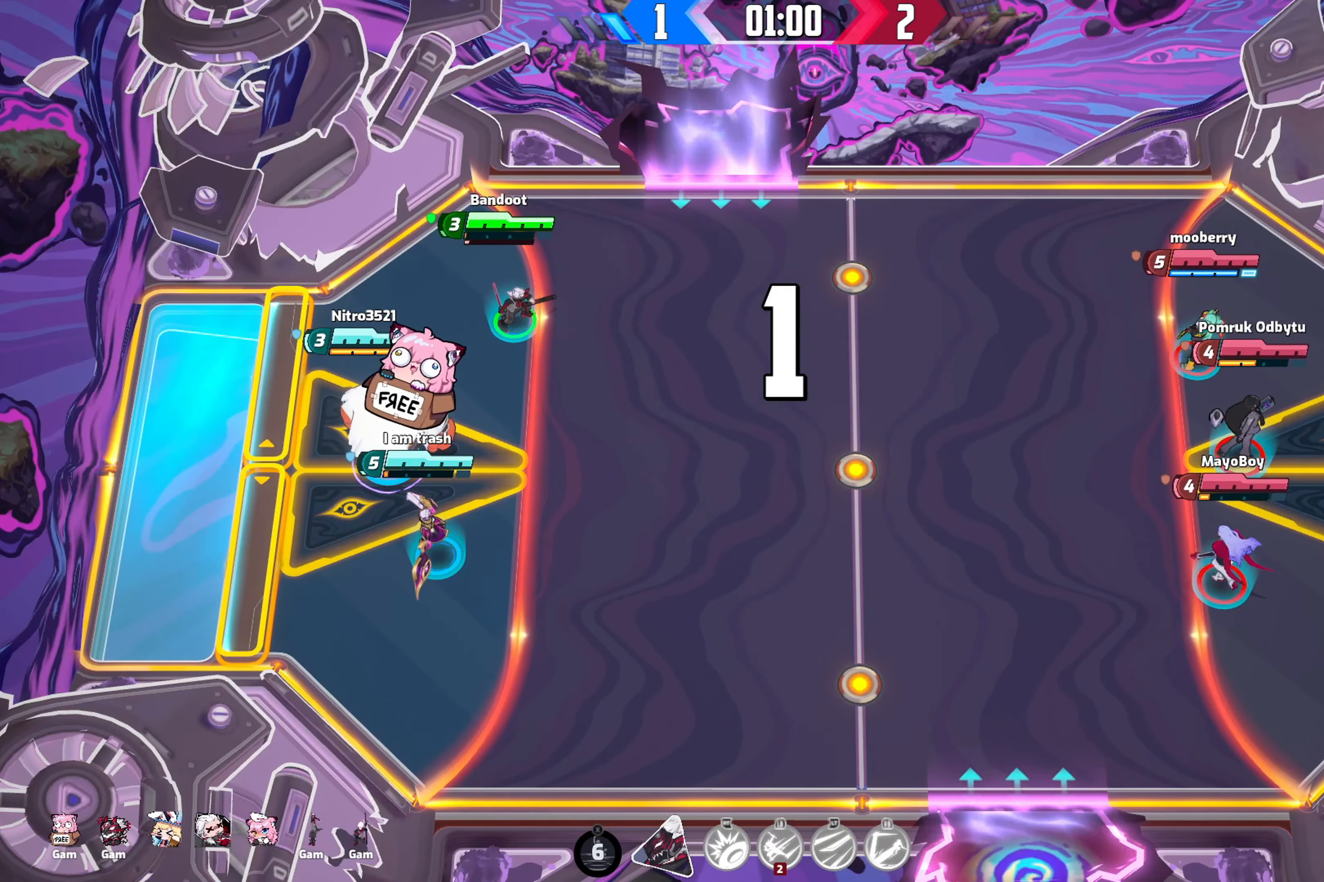
{"buttons": [], "left_stick": "right", "right_stick": "center", "events": []}
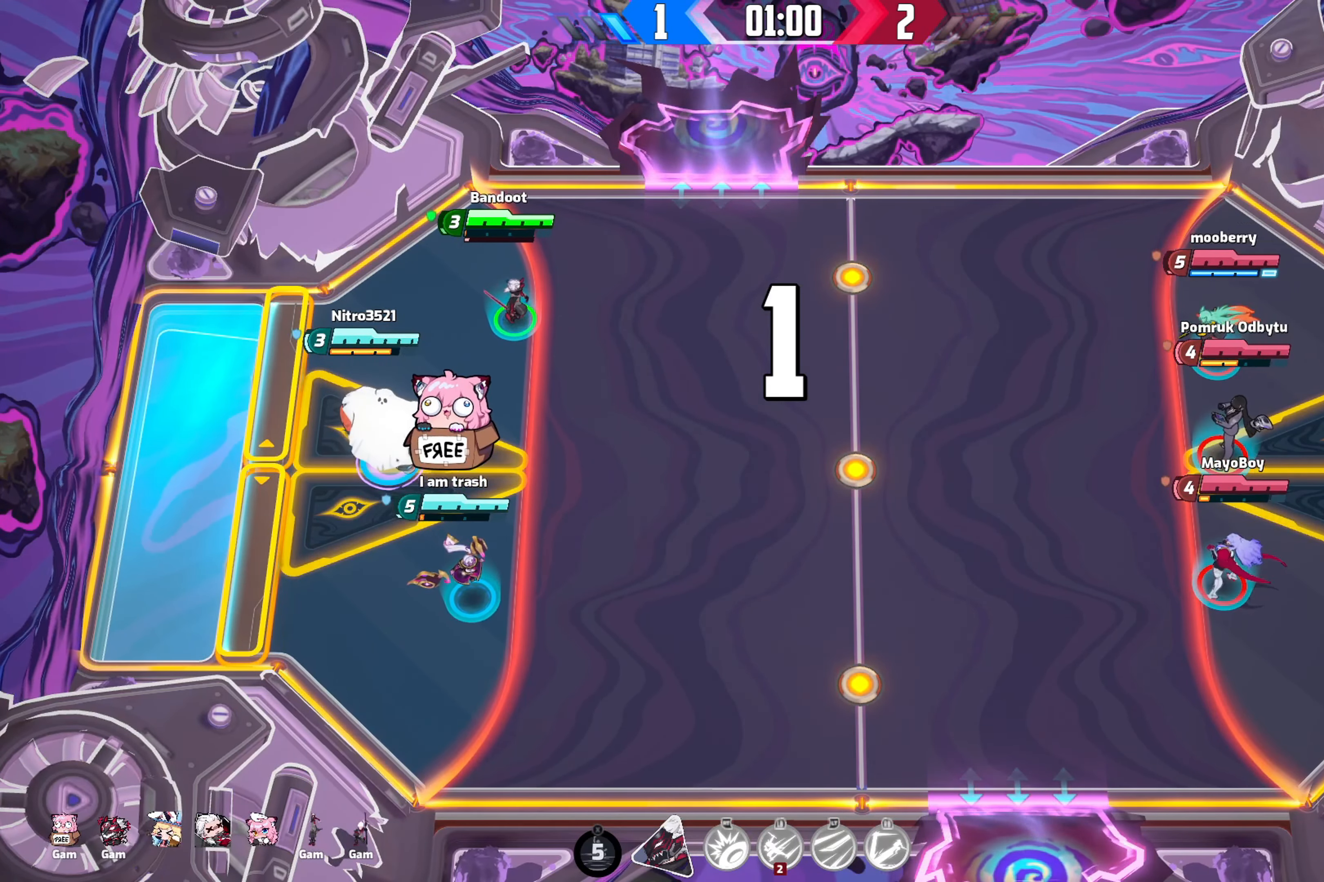
{"buttons": [], "left_stick": "right", "right_stick": "center", "events": []}
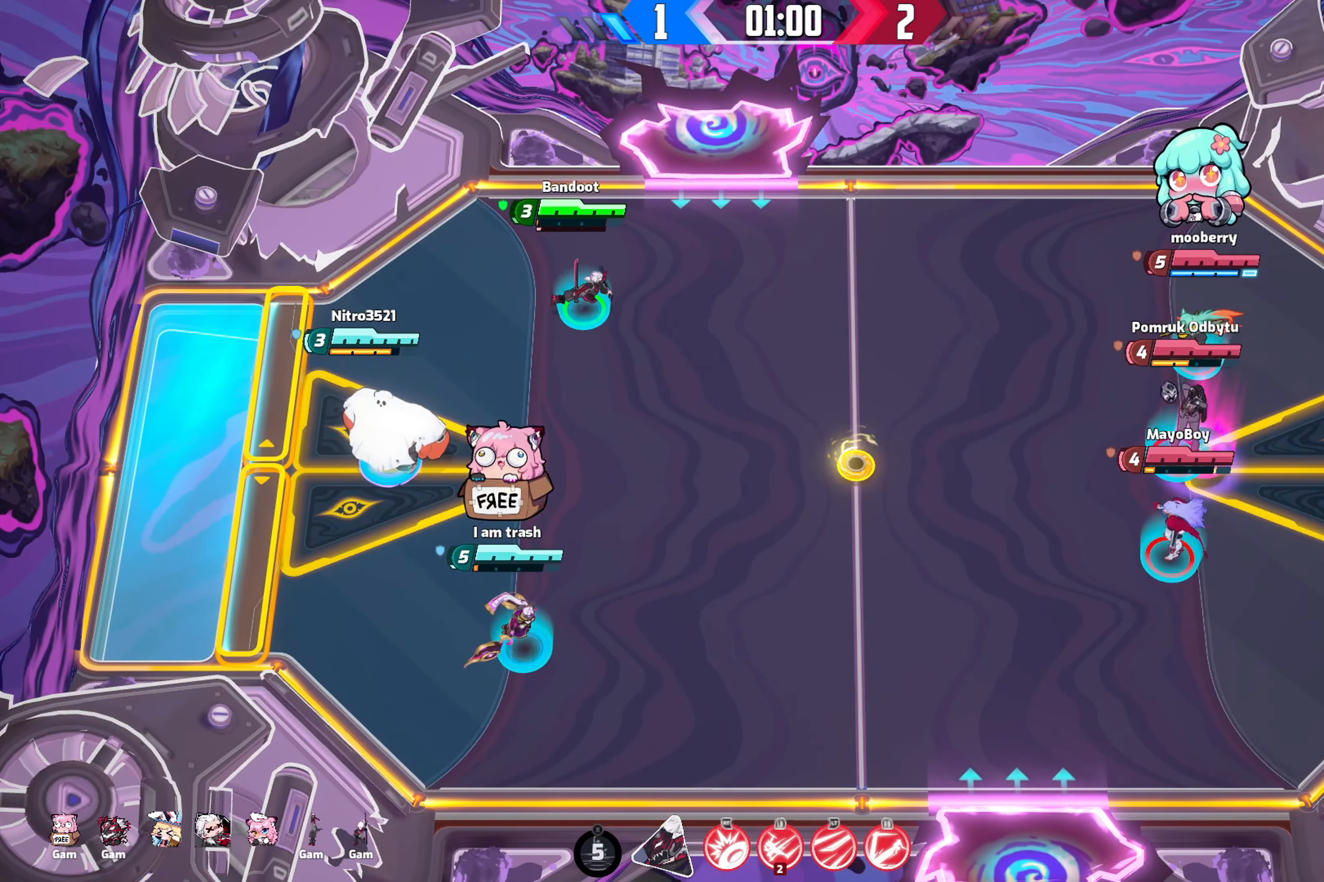
{"buttons": [], "left_stick": "down", "right_stick": "center", "events": [[233, "left_stick", "down-right"], [500, "left_stick", "down"]]}
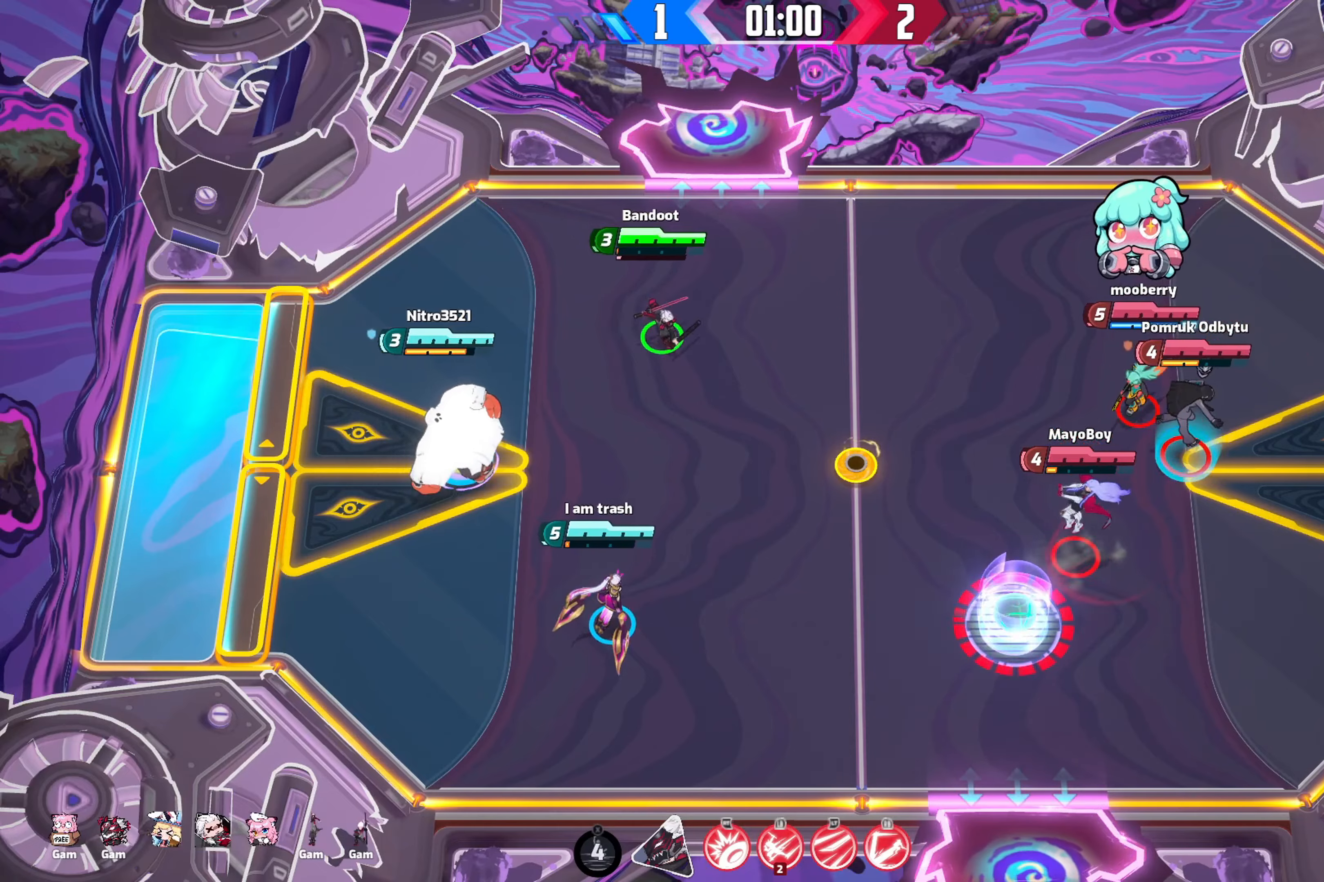
{"buttons": [], "left_stick": "down-right", "right_stick": "up-right", "events": [[134, "right_stick", "up-right"], [350, "left_stick", "down-right"]]}
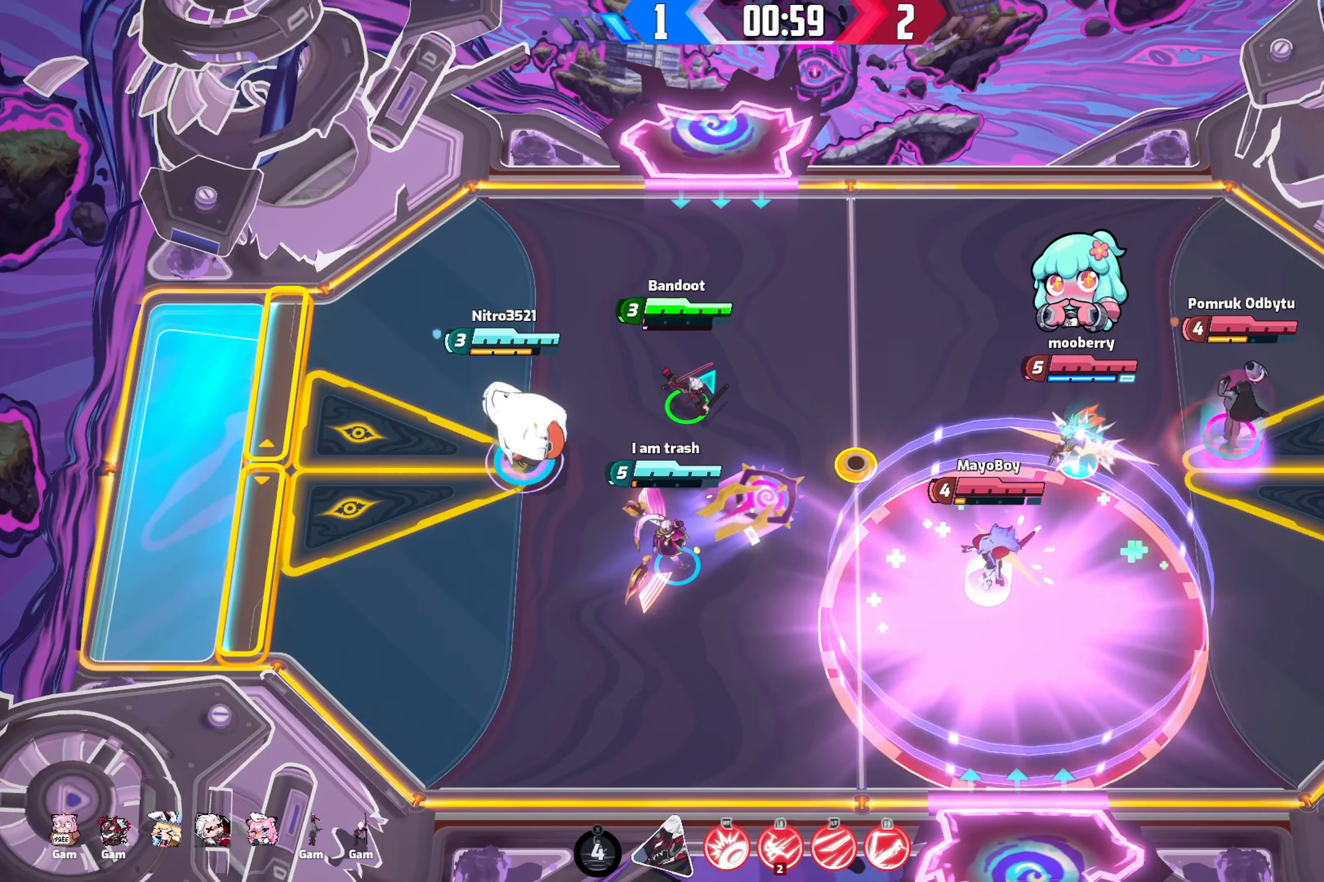
{"buttons": [], "left_stick": "up", "right_stick": "up-right", "events": [[234, "left_stick", "up-right"], [417, "left_stick", "up"]]}
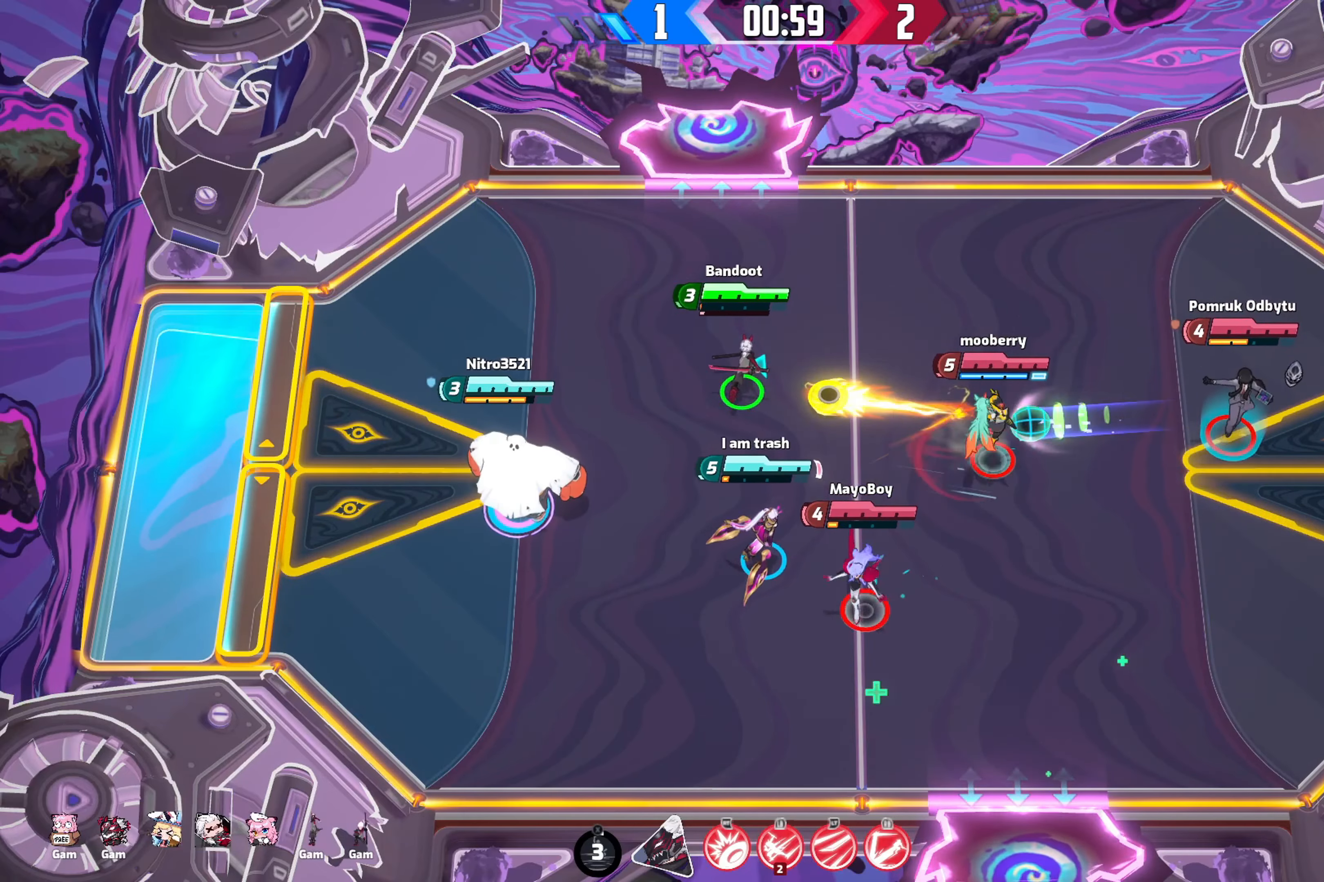
{"buttons": ["R2"], "left_stick": "up-left", "right_stick": "up", "events": [[167, "R2", "down"], [184, "right_stick", "up"], [217, "left_stick", "up-left"]]}